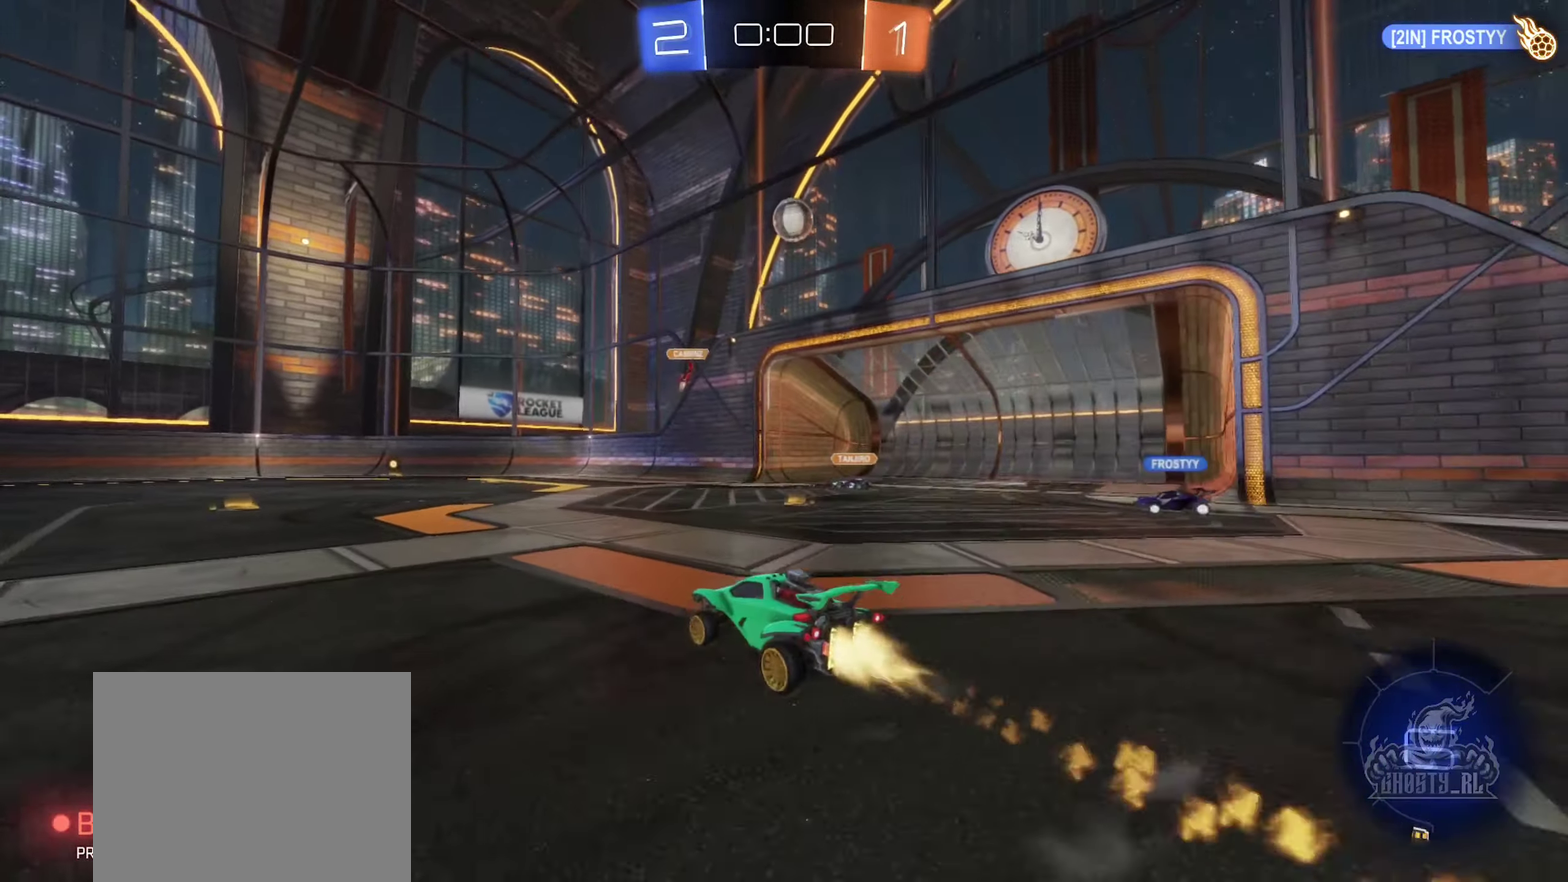
Gameplay with a controller (Xbox layout); each line is a JSON object with the inputs held at the frame after it. "events" lists button and stick changes between this image and that frame as [ms after this image, input, new state], when the widget could be followed in between.
{"buttons": ["R2"], "left_stick": "left", "right_stick": "center", "events": [[183, "left_stick", "left"], [267, "B", "up"]]}
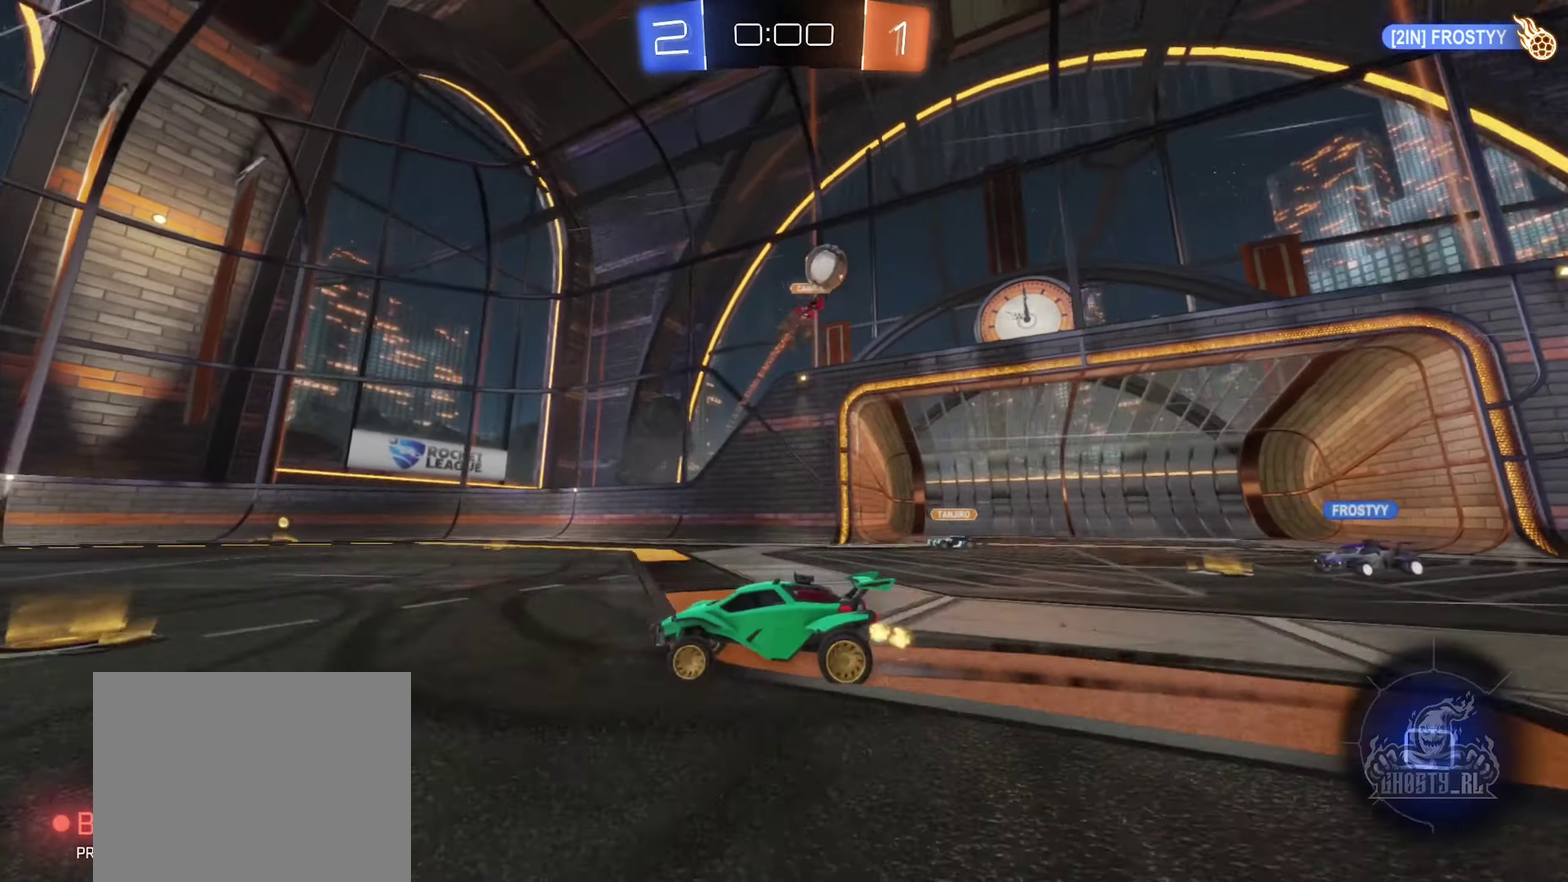
{"buttons": ["B", "R2"], "left_stick": "center", "right_stick": "center", "events": [[133, "left_stick", "center"], [250, "Y", "down"], [350, "Y", "up"], [467, "B", "down"]]}
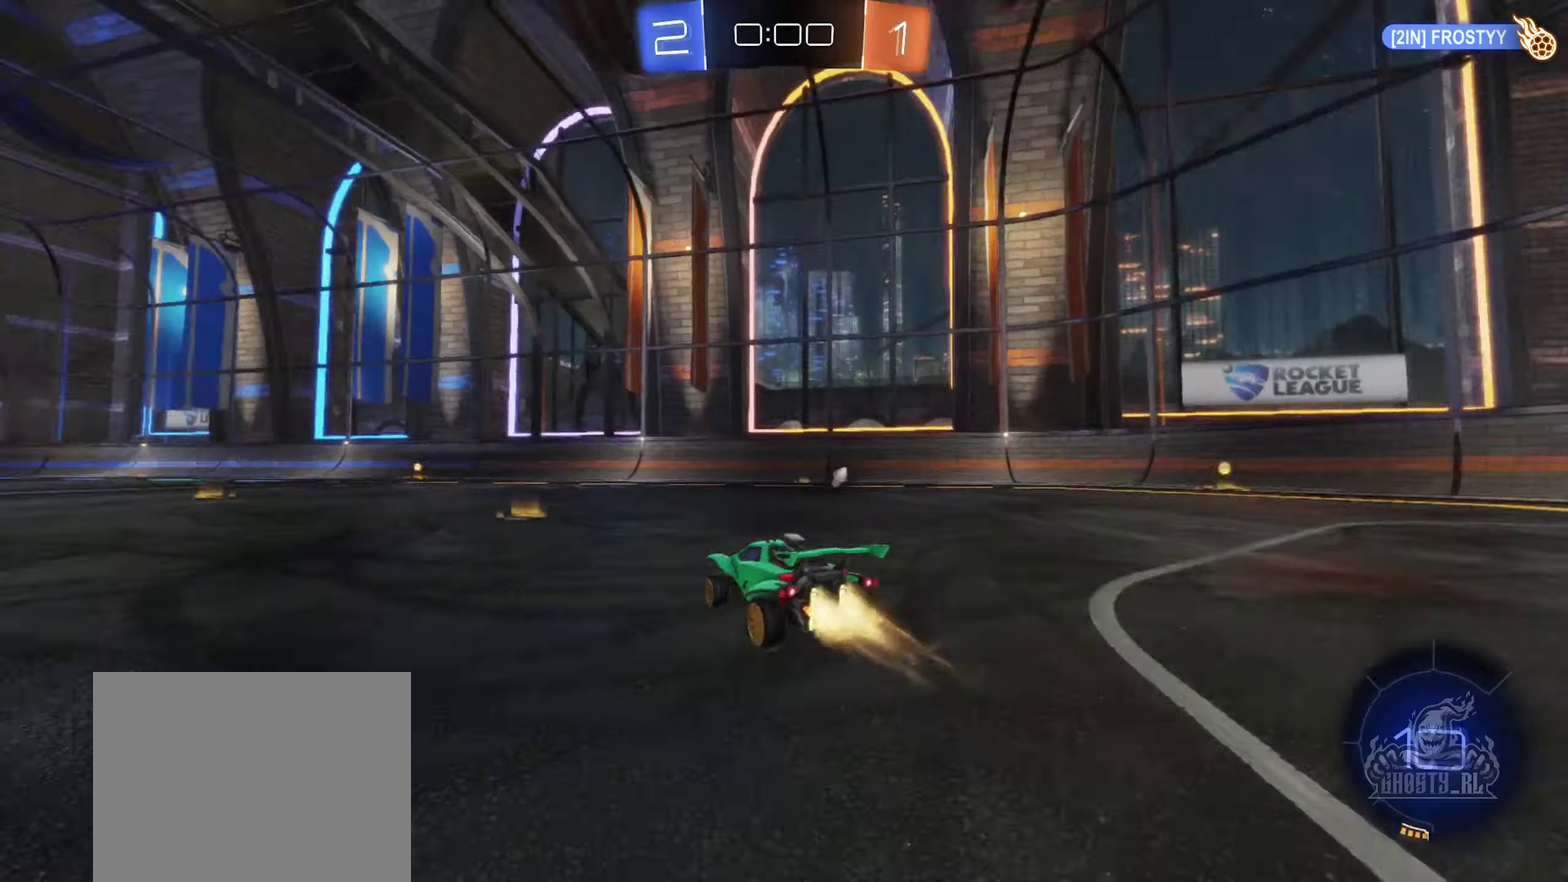
{"buttons": ["R2"], "left_stick": "center", "right_stick": "center", "events": [[167, "left_stick", "left"], [300, "B", "up"], [317, "left_stick", "center"]]}
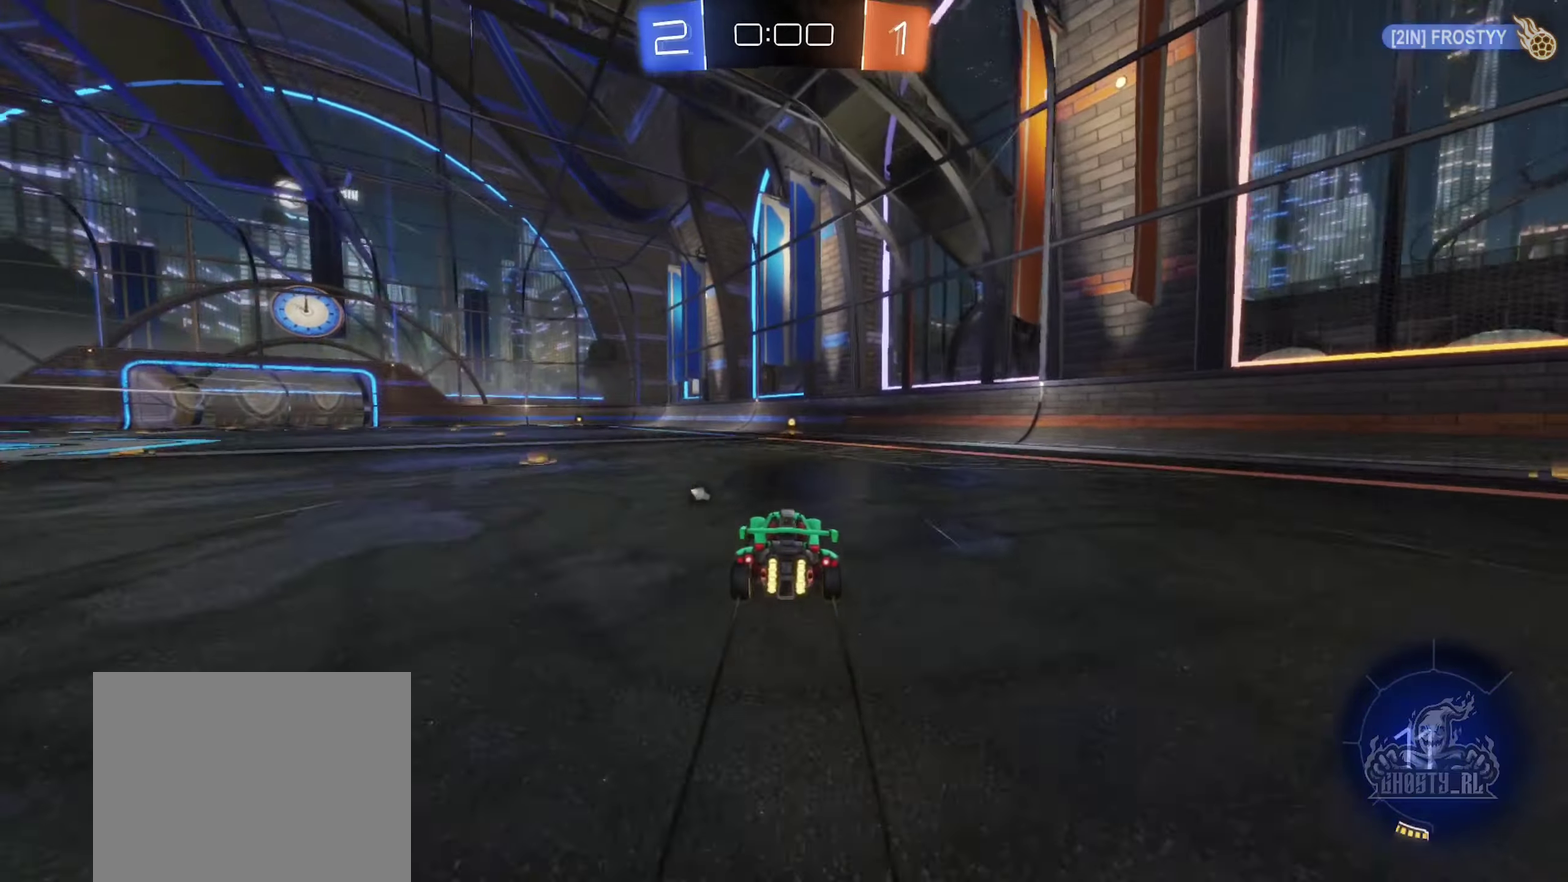
{"buttons": ["R2"], "left_stick": "center", "right_stick": "center", "events": [[117, "left_stick", "right"], [167, "left_stick", "up-right"], [217, "left_stick", "center"], [267, "Y", "down"], [367, "Y", "up"]]}
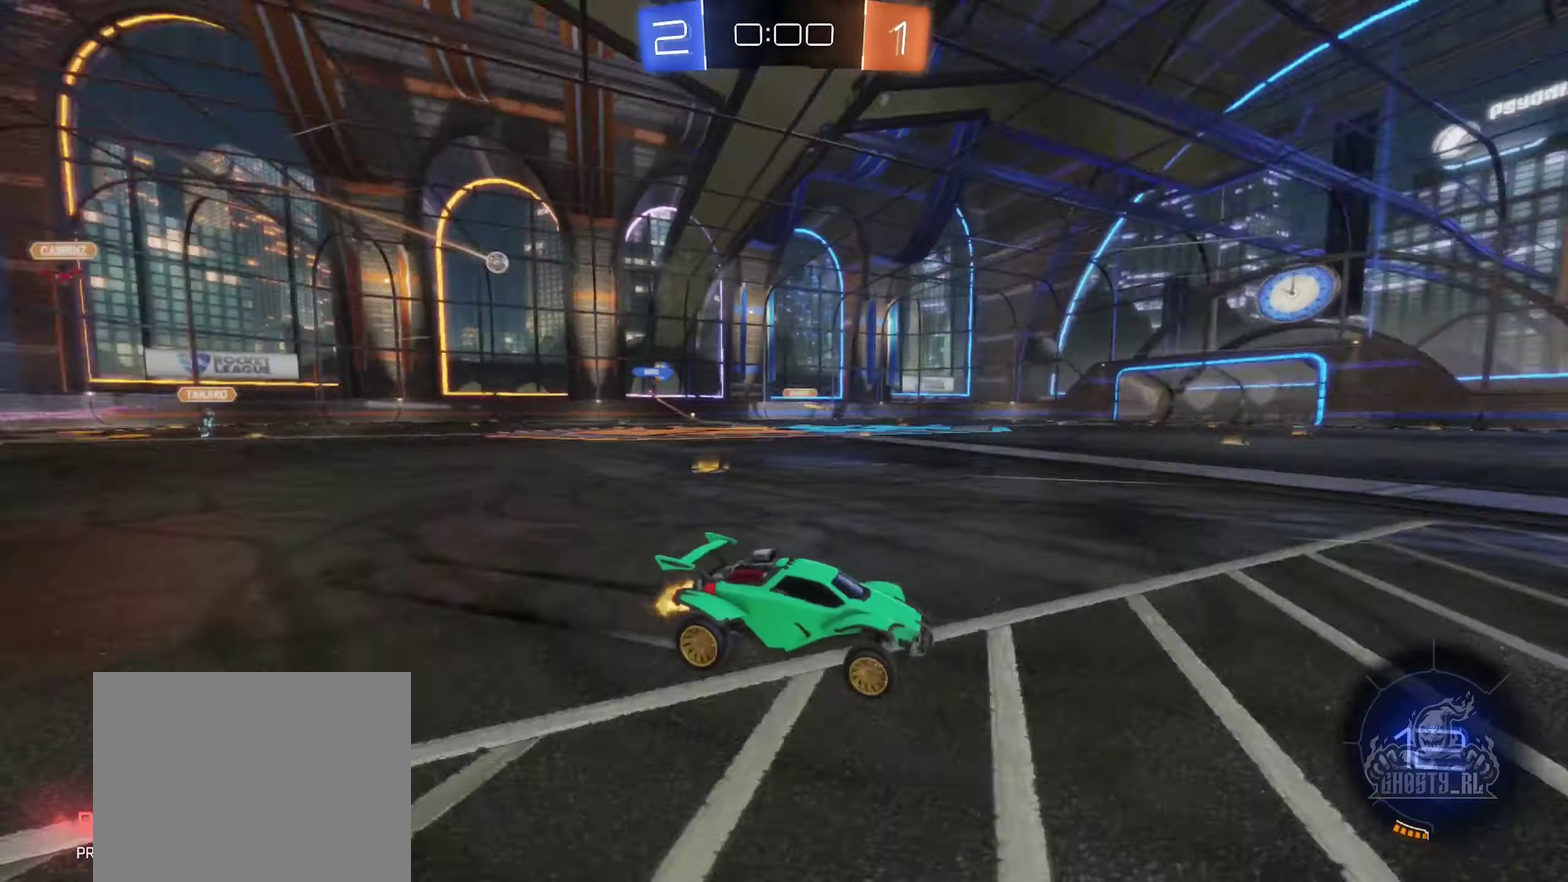
{"buttons": ["R2"], "left_stick": "left", "right_stick": "center", "events": [[167, "left_stick", "left"], [434, "left_stick", "center"], [484, "left_stick", "left"]]}
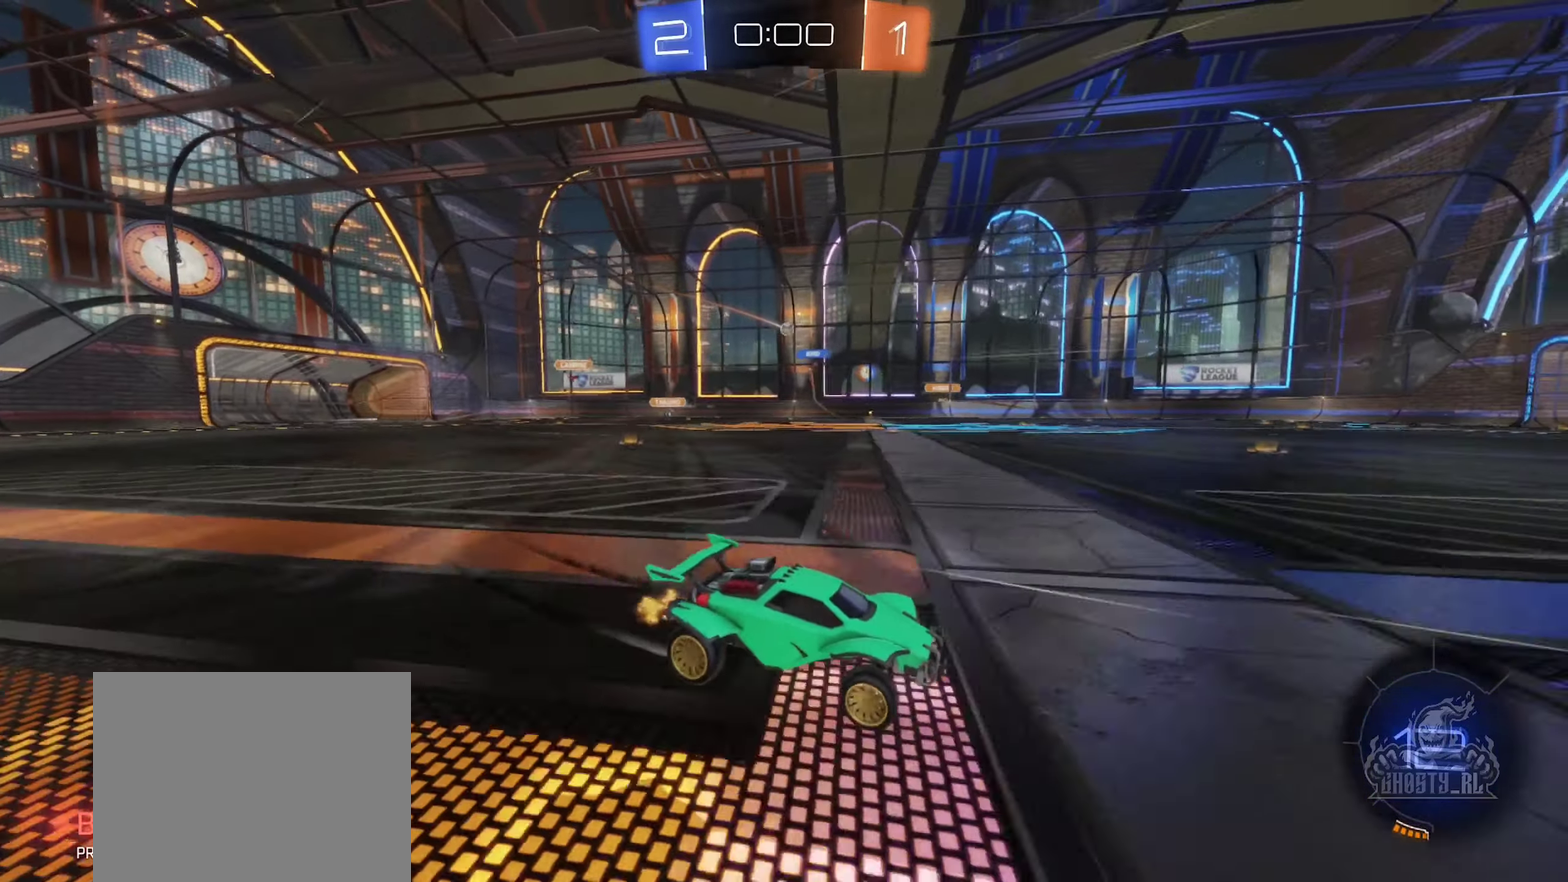
{"buttons": ["B", "R2"], "left_stick": "left", "right_stick": "center", "events": [[150, "left_stick", "center"], [300, "B", "down"], [334, "left_stick", "left"]]}
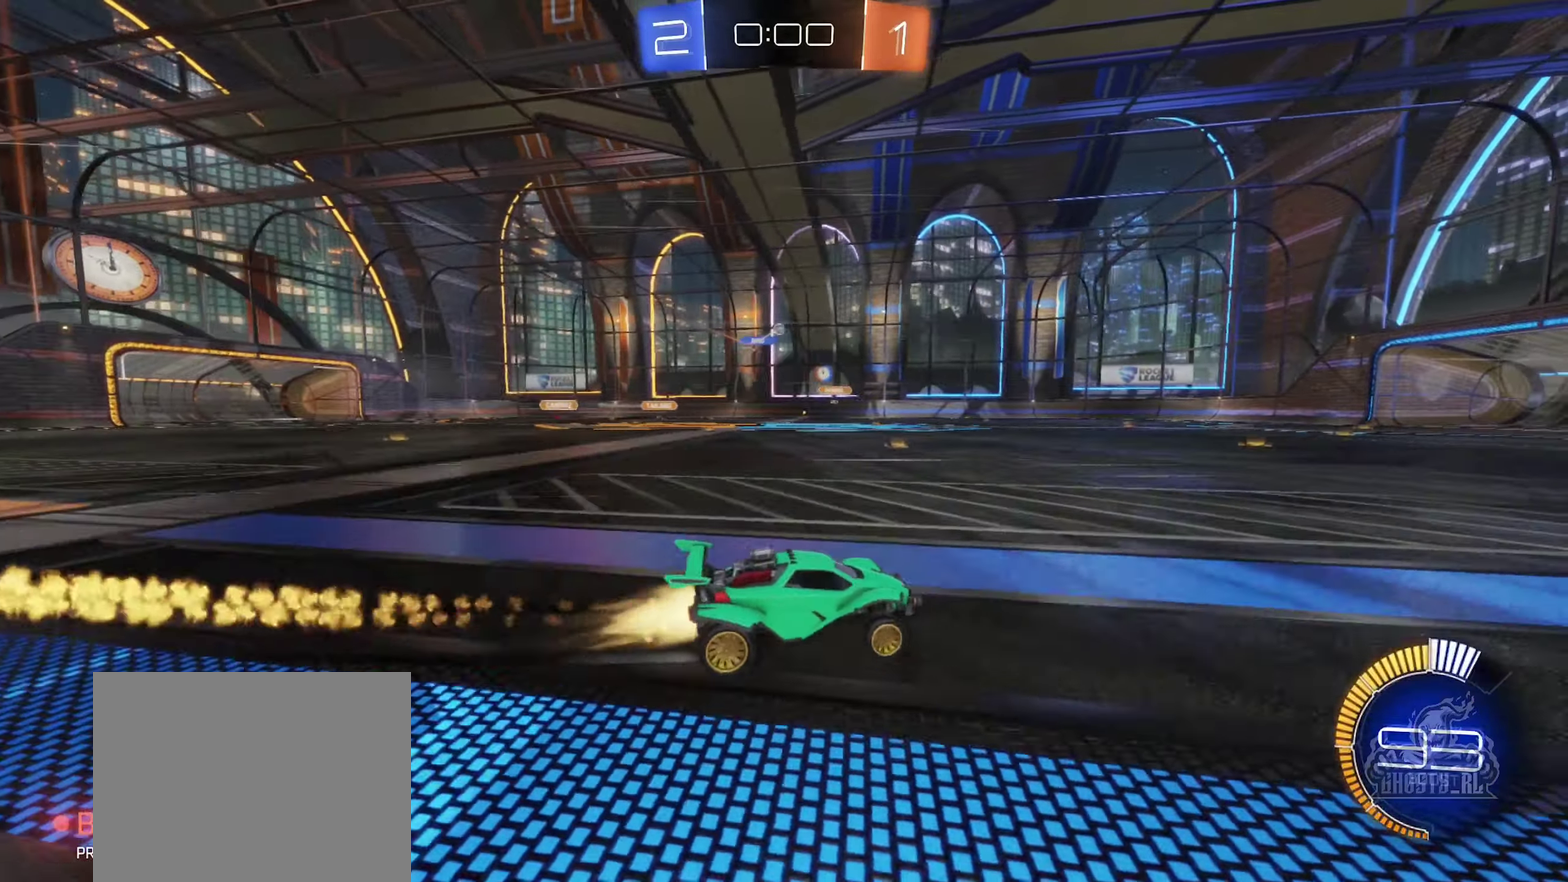
{"buttons": ["L2"], "left_stick": "left", "right_stick": "center", "events": [[100, "B", "up"], [284, "left_stick", "center"], [384, "left_stick", "left"], [467, "L2", "down"], [467, "R2", "up"]]}
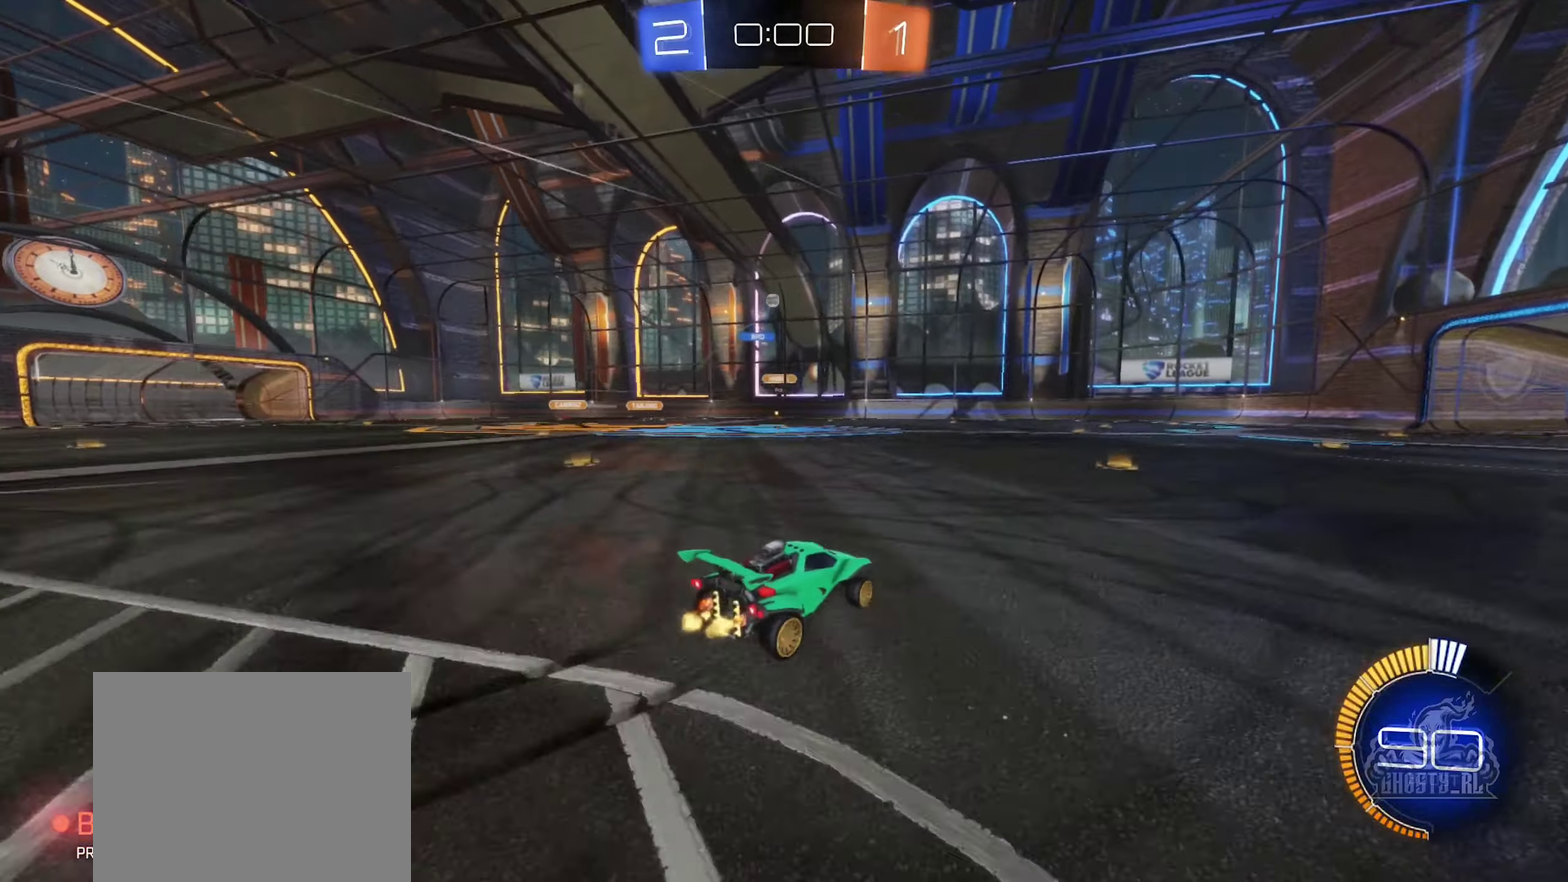
{"buttons": [], "left_stick": "left", "right_stick": "center", "events": [[134, "L2", "up"], [134, "left_stick", "center"], [267, "left_stick", "down-left"], [367, "left_stick", "down-right"], [450, "left_stick", "left"]]}
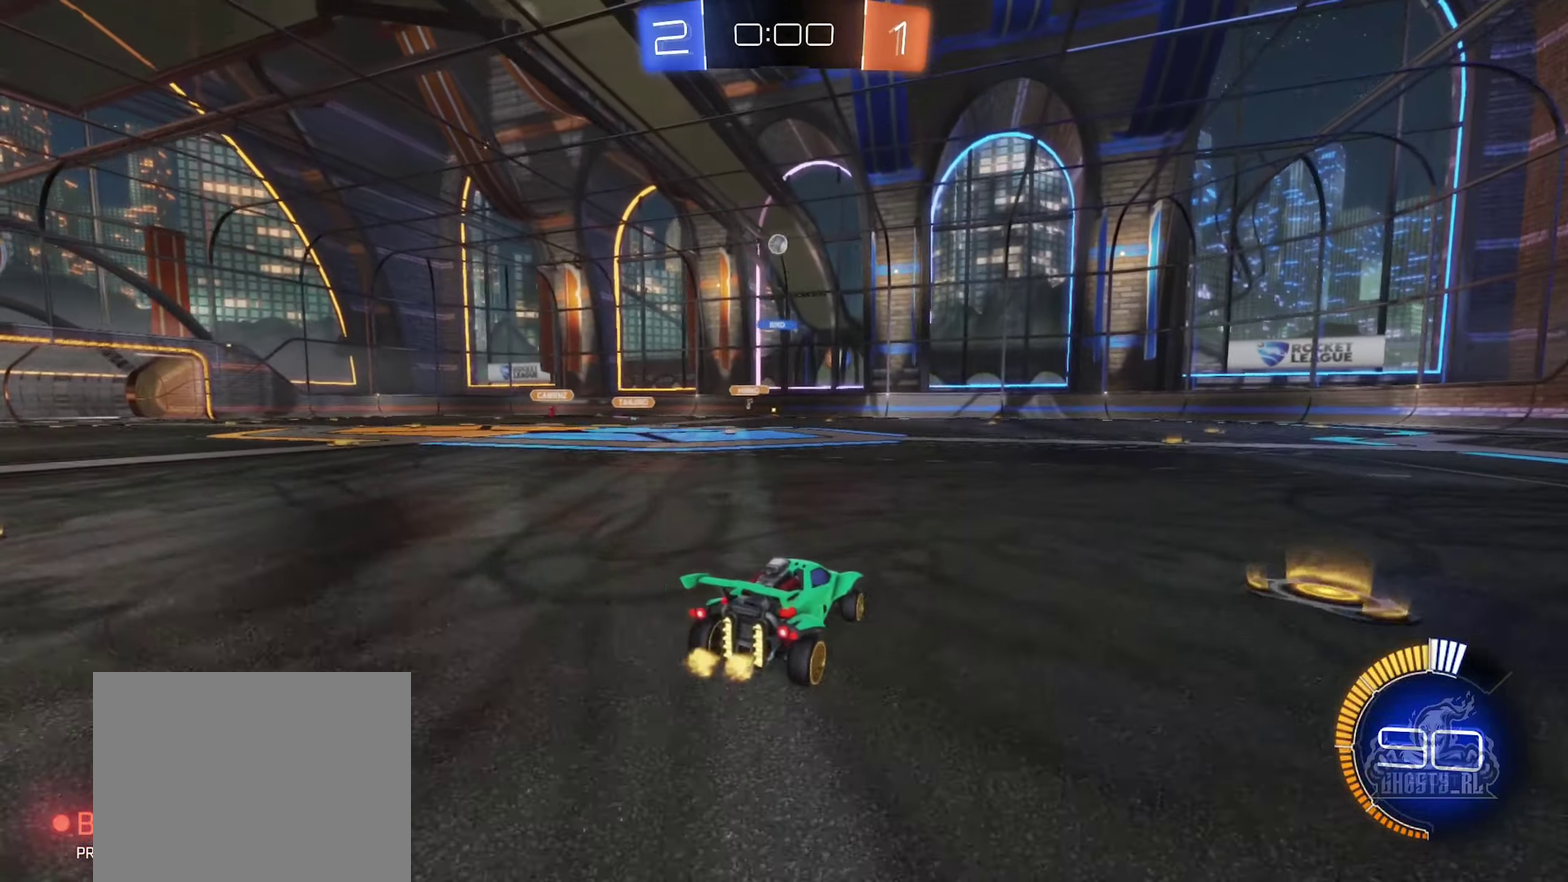
{"buttons": ["A", "B"], "left_stick": "down-left", "right_stick": "center", "events": [[17, "left_stick", "down-left"], [67, "left_stick", "down"], [117, "B", "down"], [134, "A", "down"], [317, "left_stick", "down-left"], [367, "A", "up"], [384, "left_stick", "center"], [400, "B", "up"], [450, "B", "down"], [467, "A", "down"], [484, "left_stick", "down-left"]]}
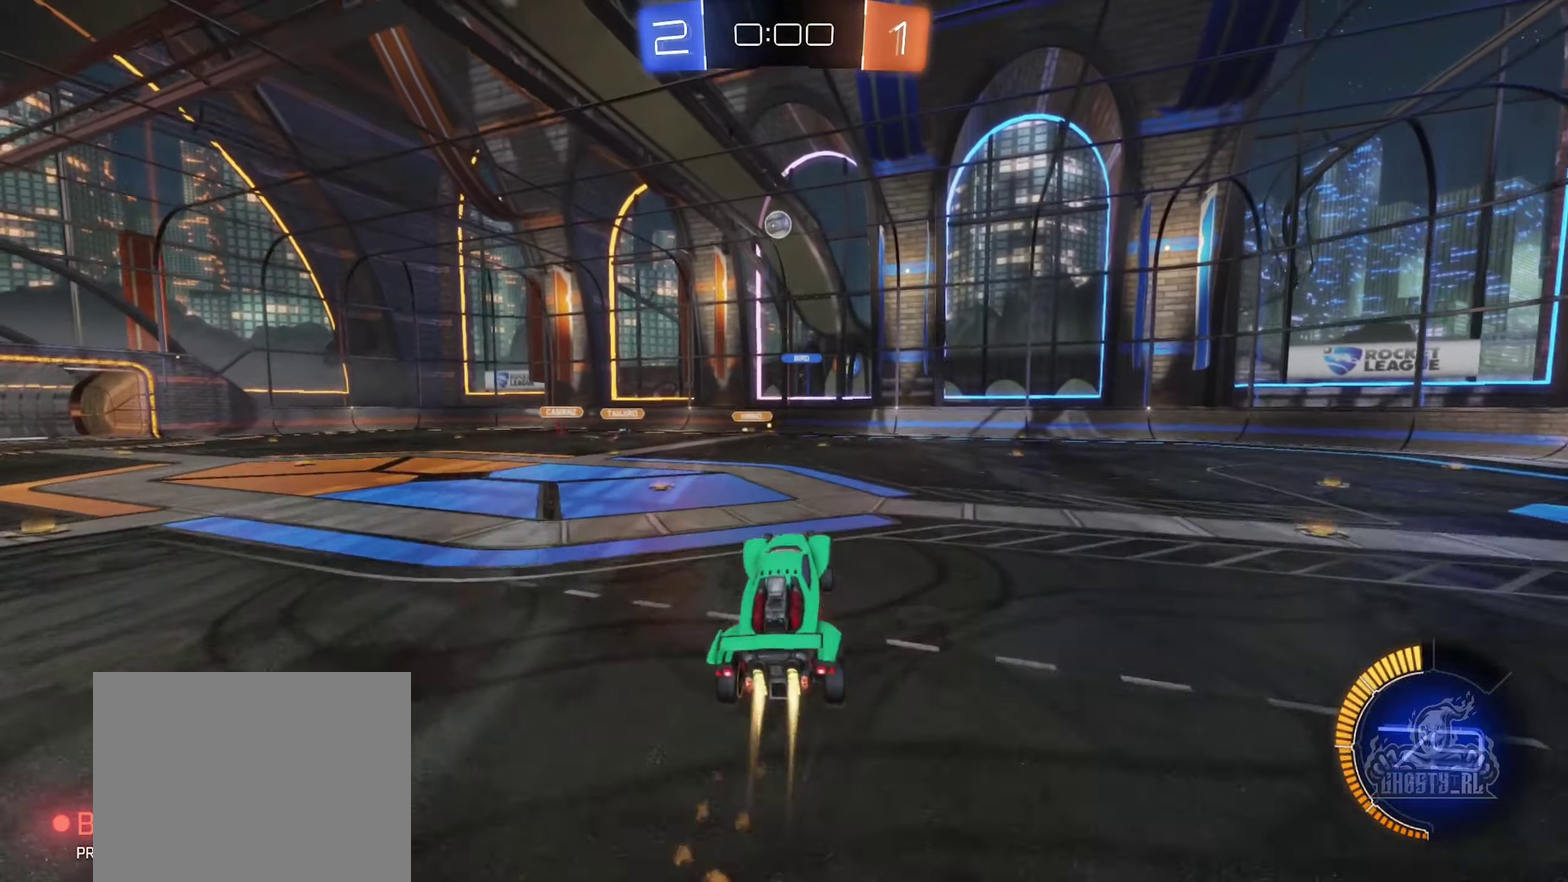
{"buttons": ["B"], "left_stick": "center", "right_stick": "center", "events": [[184, "A", "up"], [234, "L1", "down"], [234, "left_stick", "up"], [367, "L1", "up"], [384, "left_stick", "center"]]}
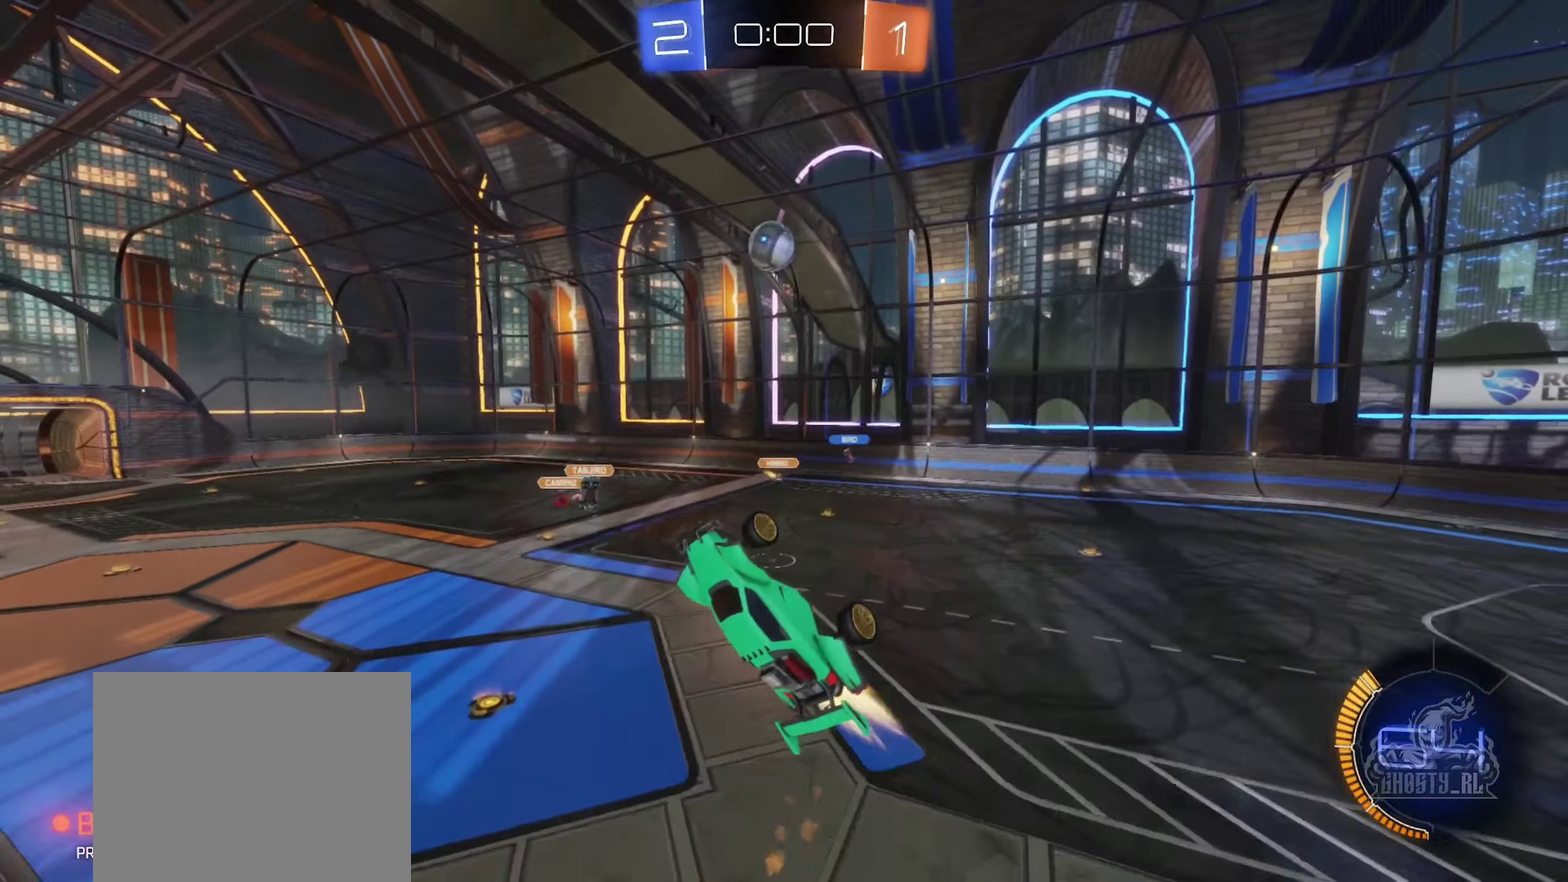
{"buttons": ["B"], "left_stick": "up-left", "right_stick": "center", "events": [[34, "left_stick", "left"], [100, "L1", "down"], [250, "L1", "up"], [284, "left_stick", "down"], [400, "left_stick", "down-left"], [450, "left_stick", "left"], [500, "left_stick", "up-left"]]}
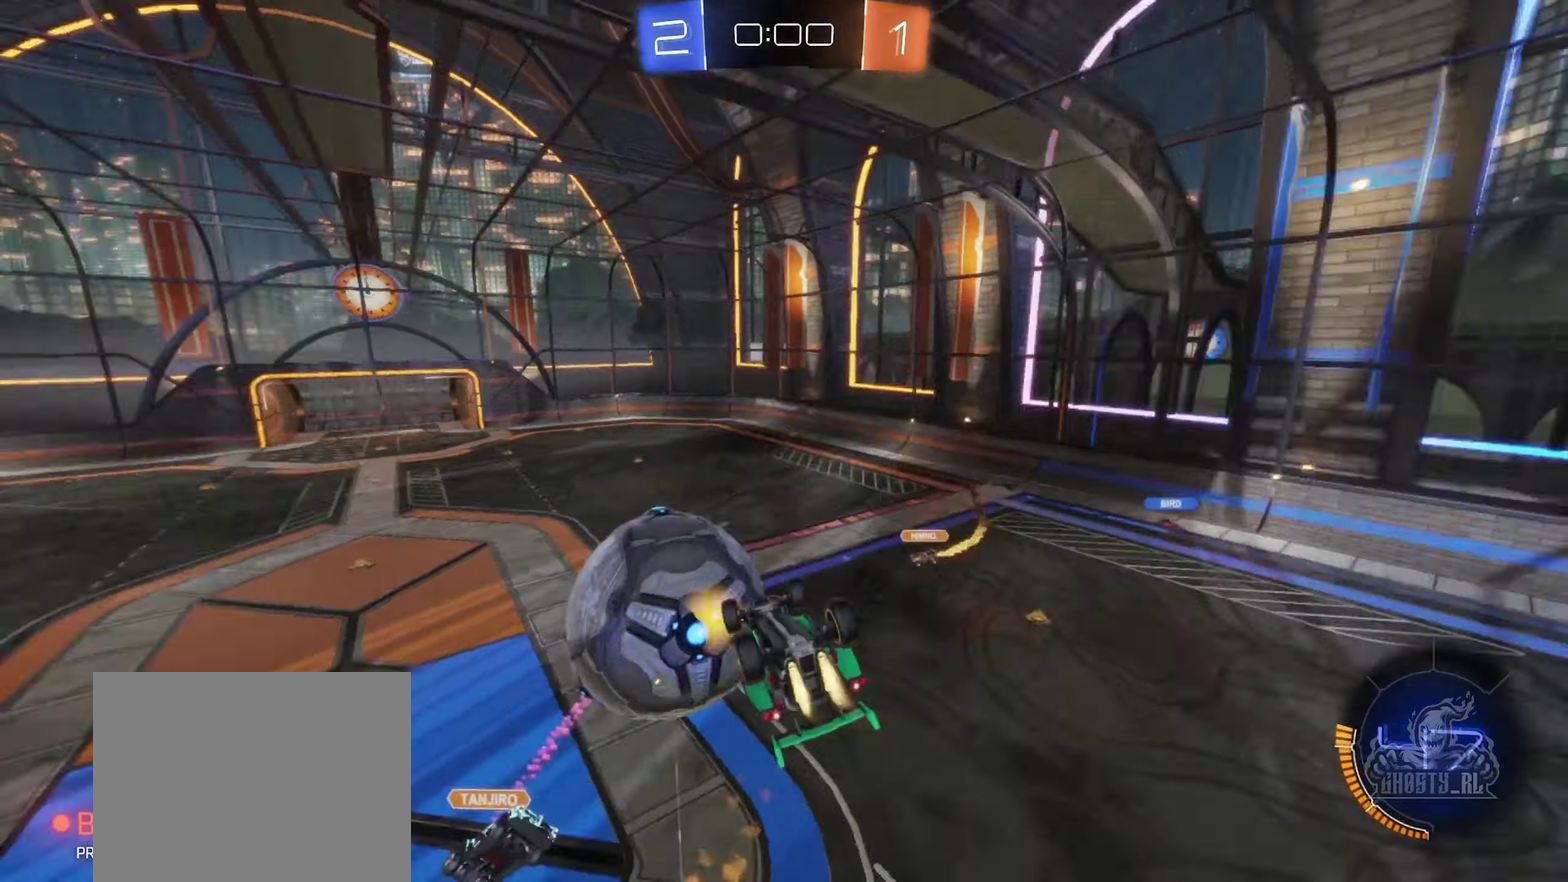
{"buttons": ["R1"], "left_stick": "right", "right_stick": "center", "events": [[50, "B", "up"], [84, "left_stick", "center"], [300, "R1", "down"], [466, "left_stick", "right"]]}
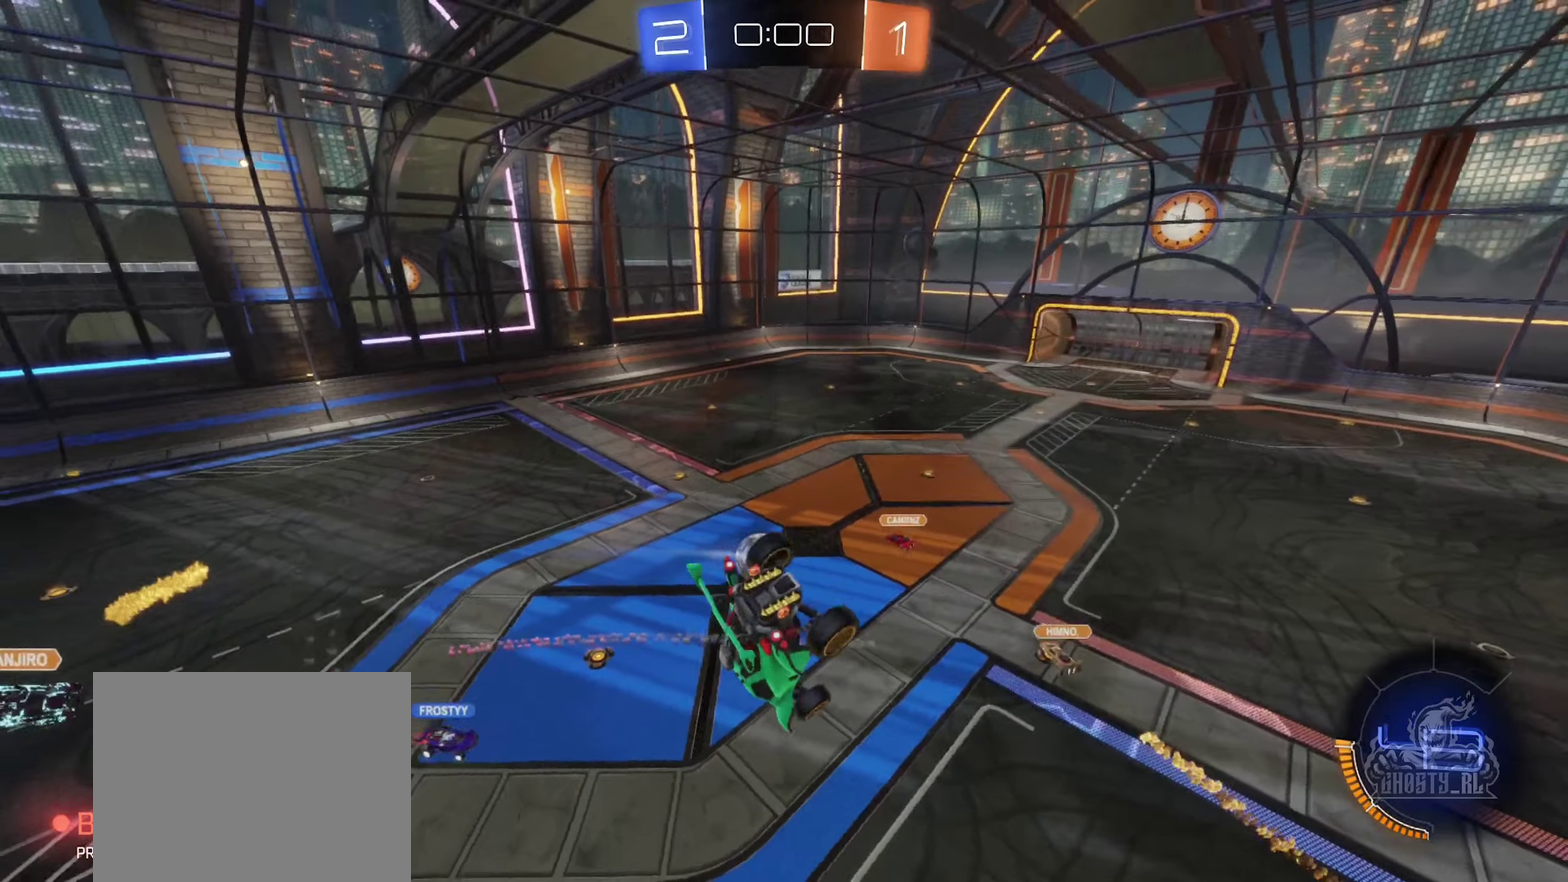
{"buttons": [], "left_stick": "center", "right_stick": "center", "events": [[250, "R1", "up"], [266, "left_stick", "center"]]}
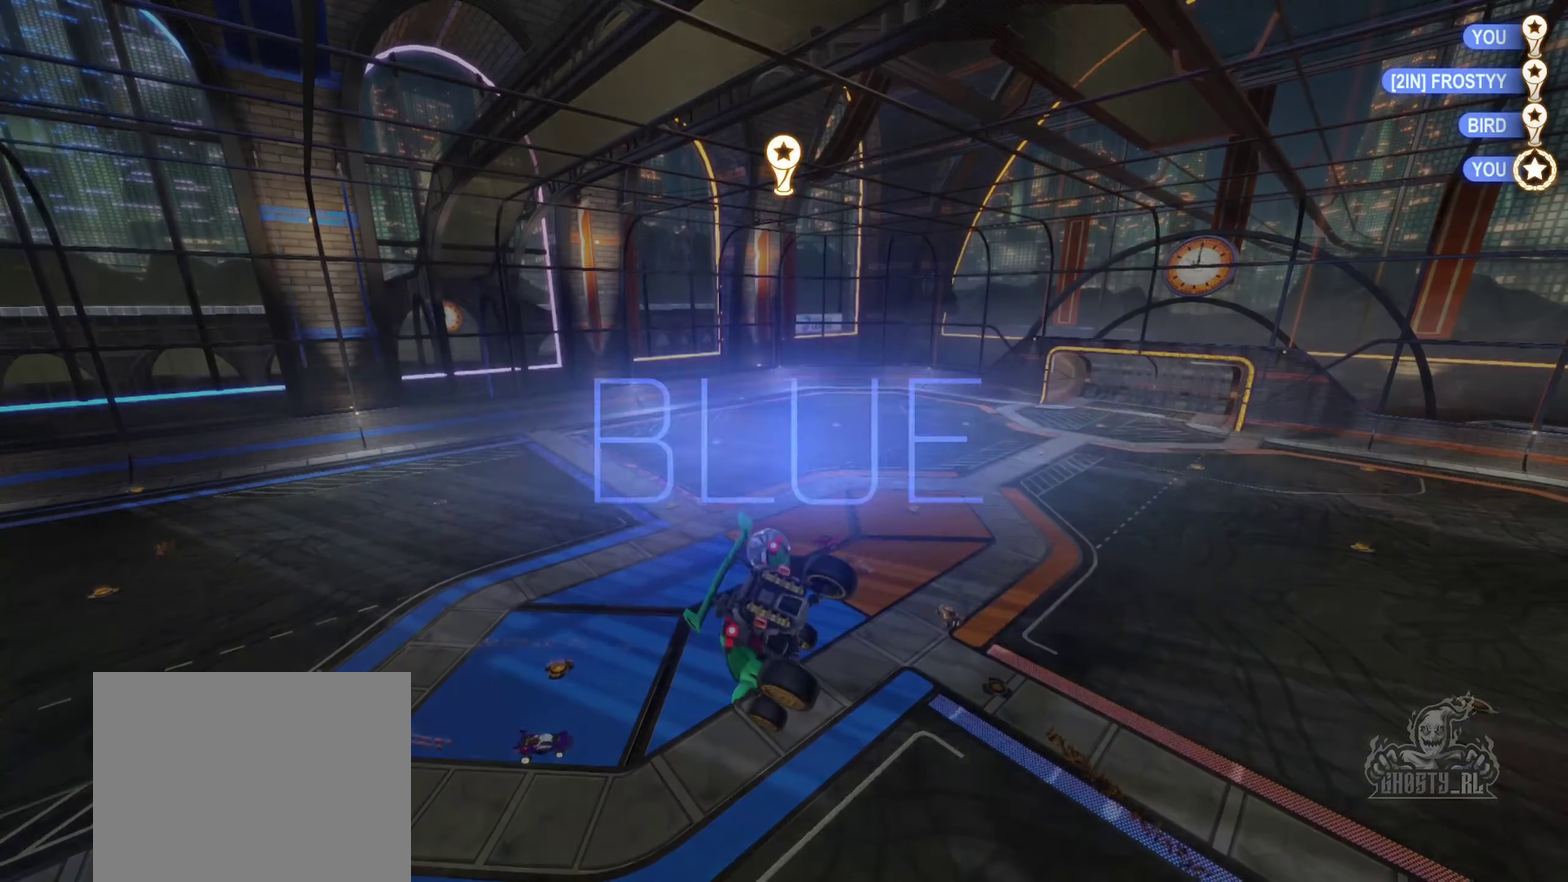
{"buttons": [], "left_stick": "center", "right_stick": "center", "events": []}
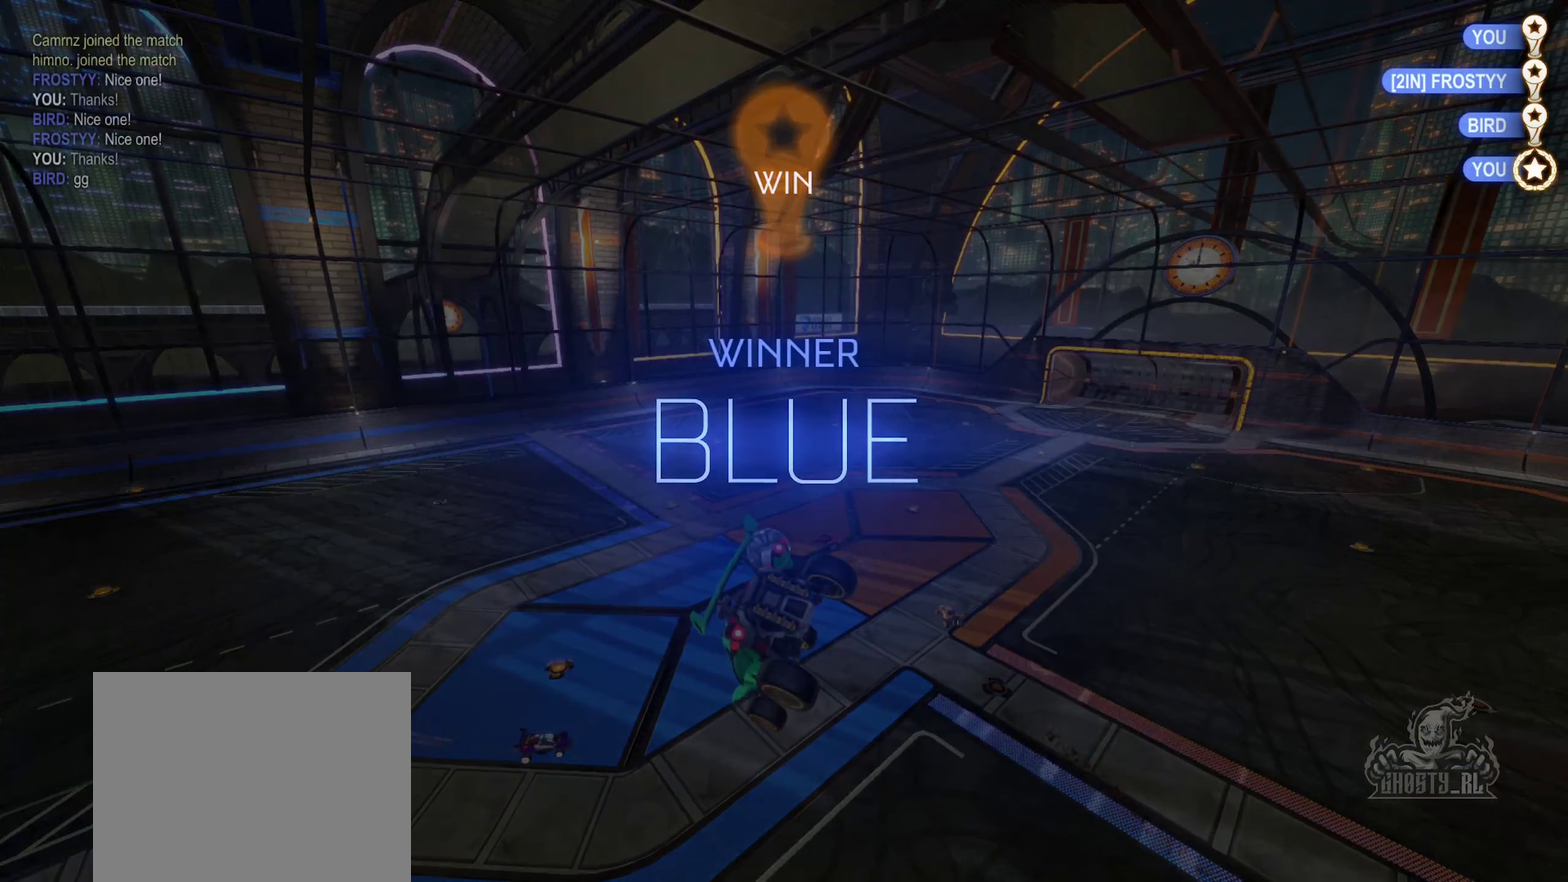
{"buttons": [], "left_stick": "center", "right_stick": "center", "events": [[200, "DPAD_UP", "down"], [283, "DPAD_UP", "up"], [366, "DPAD_UP", "down"], [450, "DPAD_UP", "up"]]}
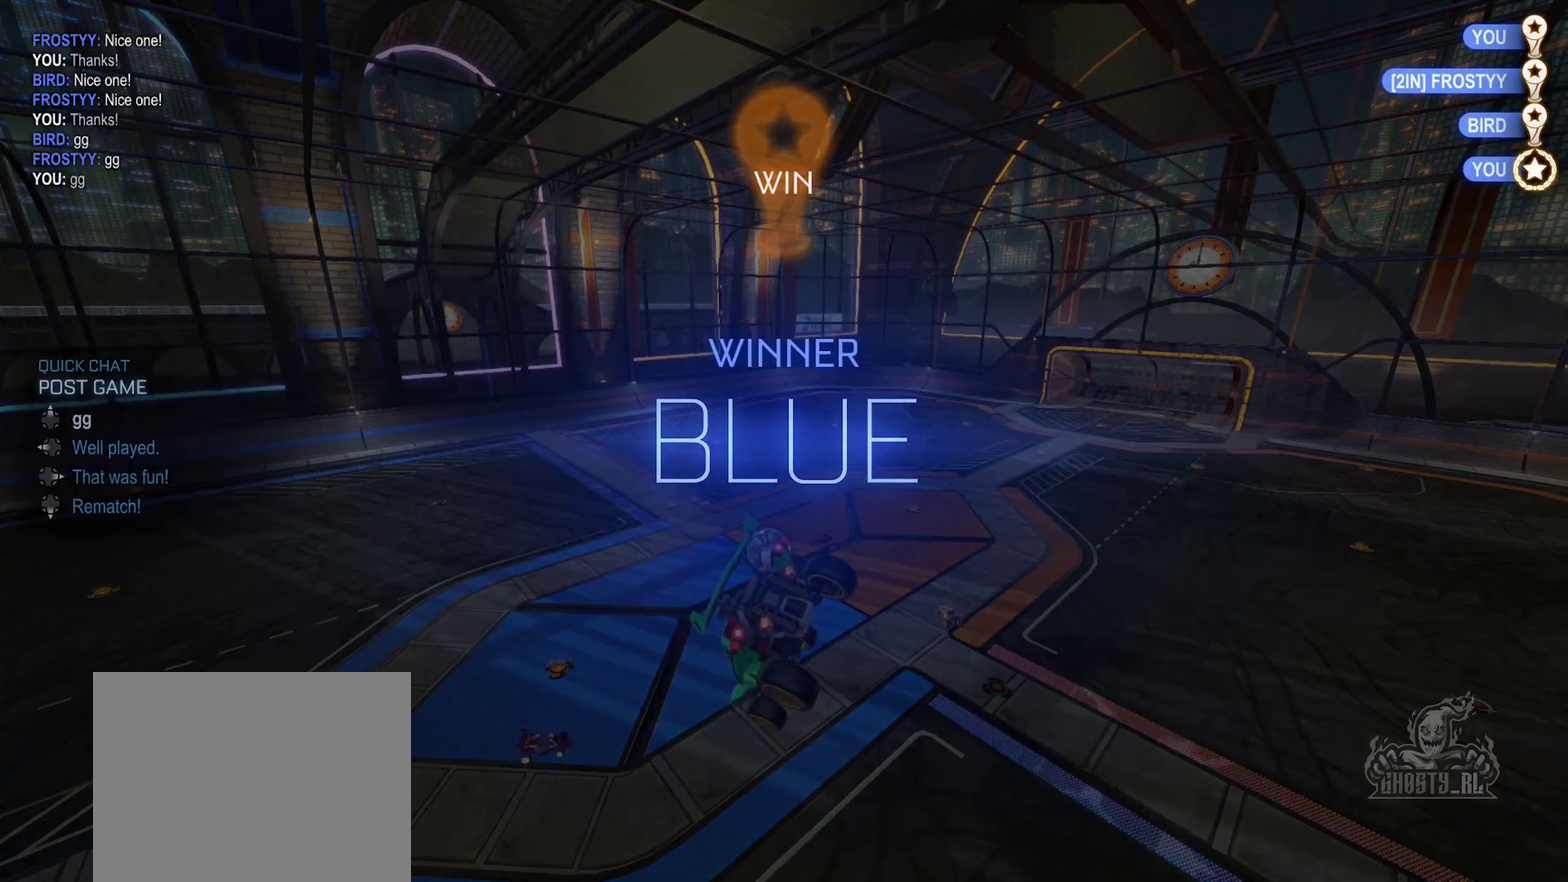
{"buttons": [], "left_stick": "center", "right_stick": "center", "events": []}
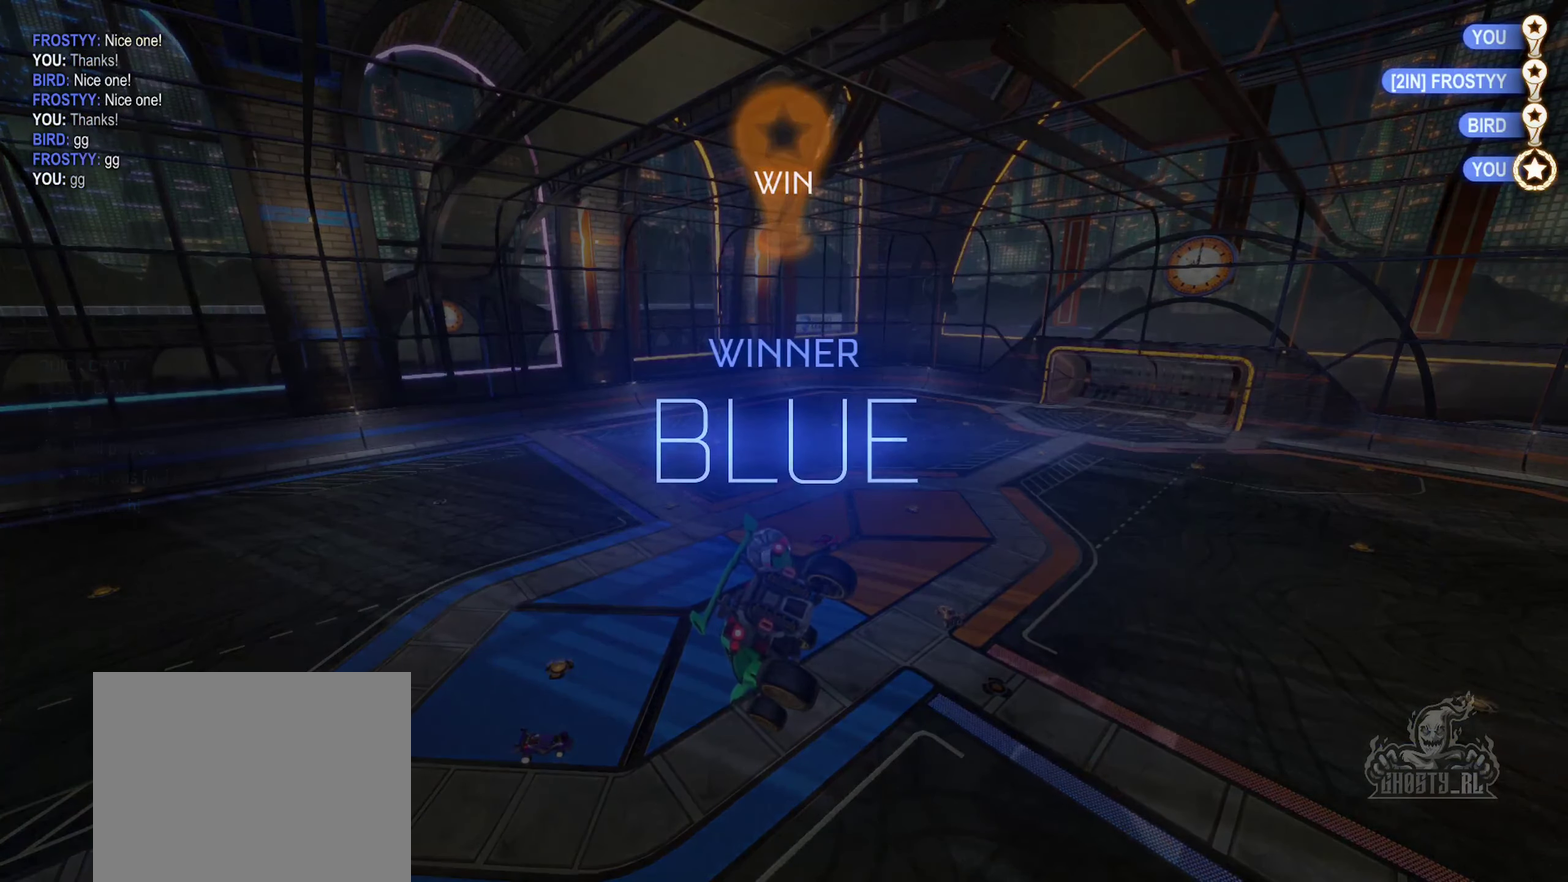
{"buttons": [], "left_stick": "center", "right_stick": "center", "events": []}
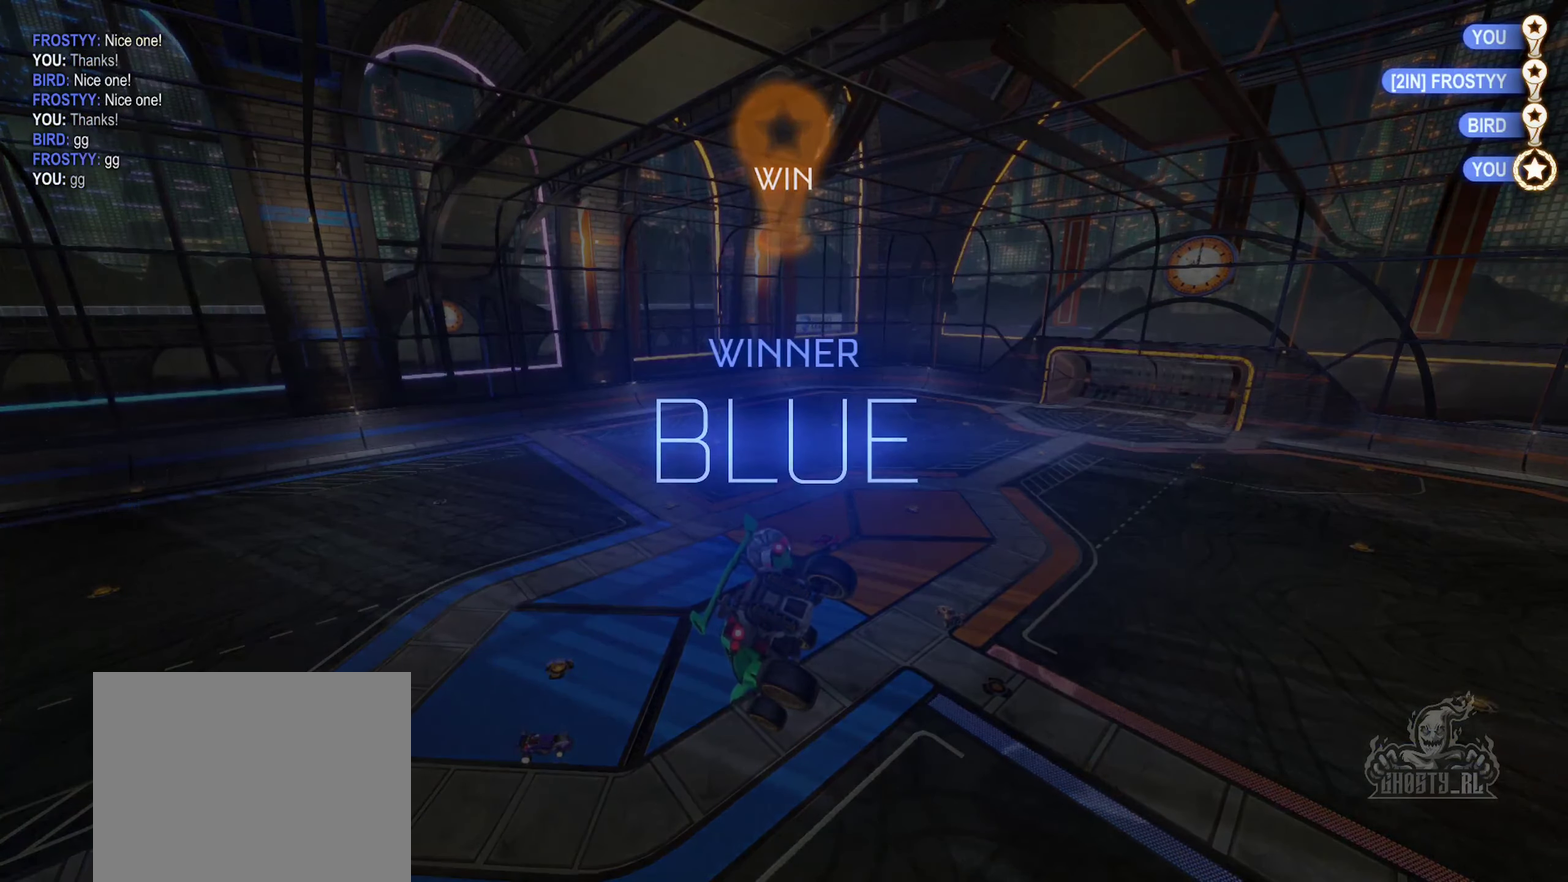
{"buttons": ["X"], "left_stick": "center", "right_stick": "center", "events": [[333, "X", "down"]]}
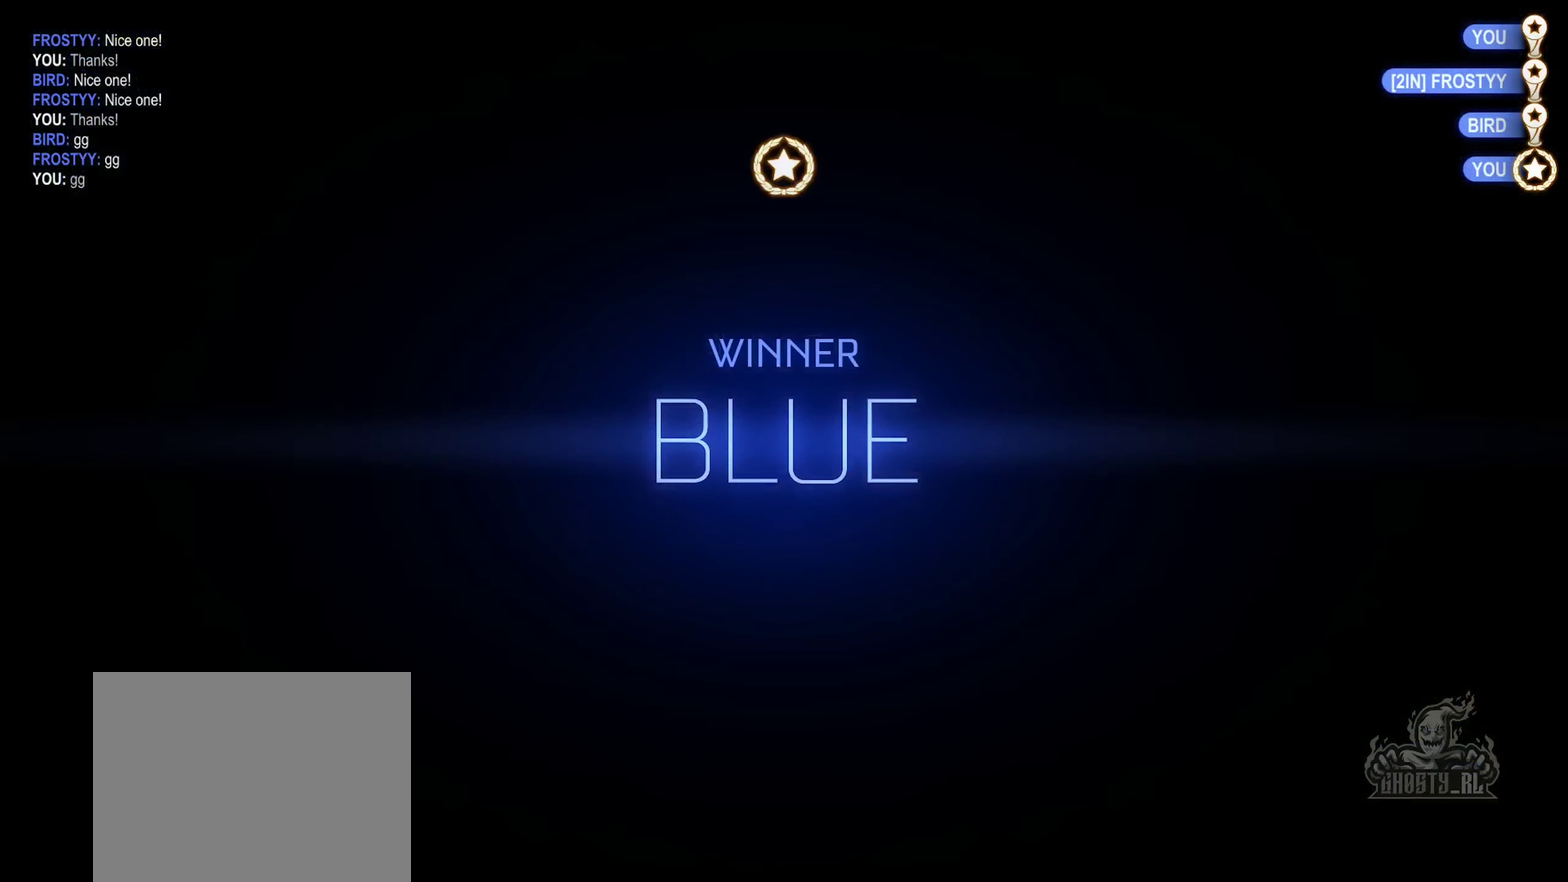
{"buttons": ["X"], "left_stick": "center", "right_stick": "center", "events": []}
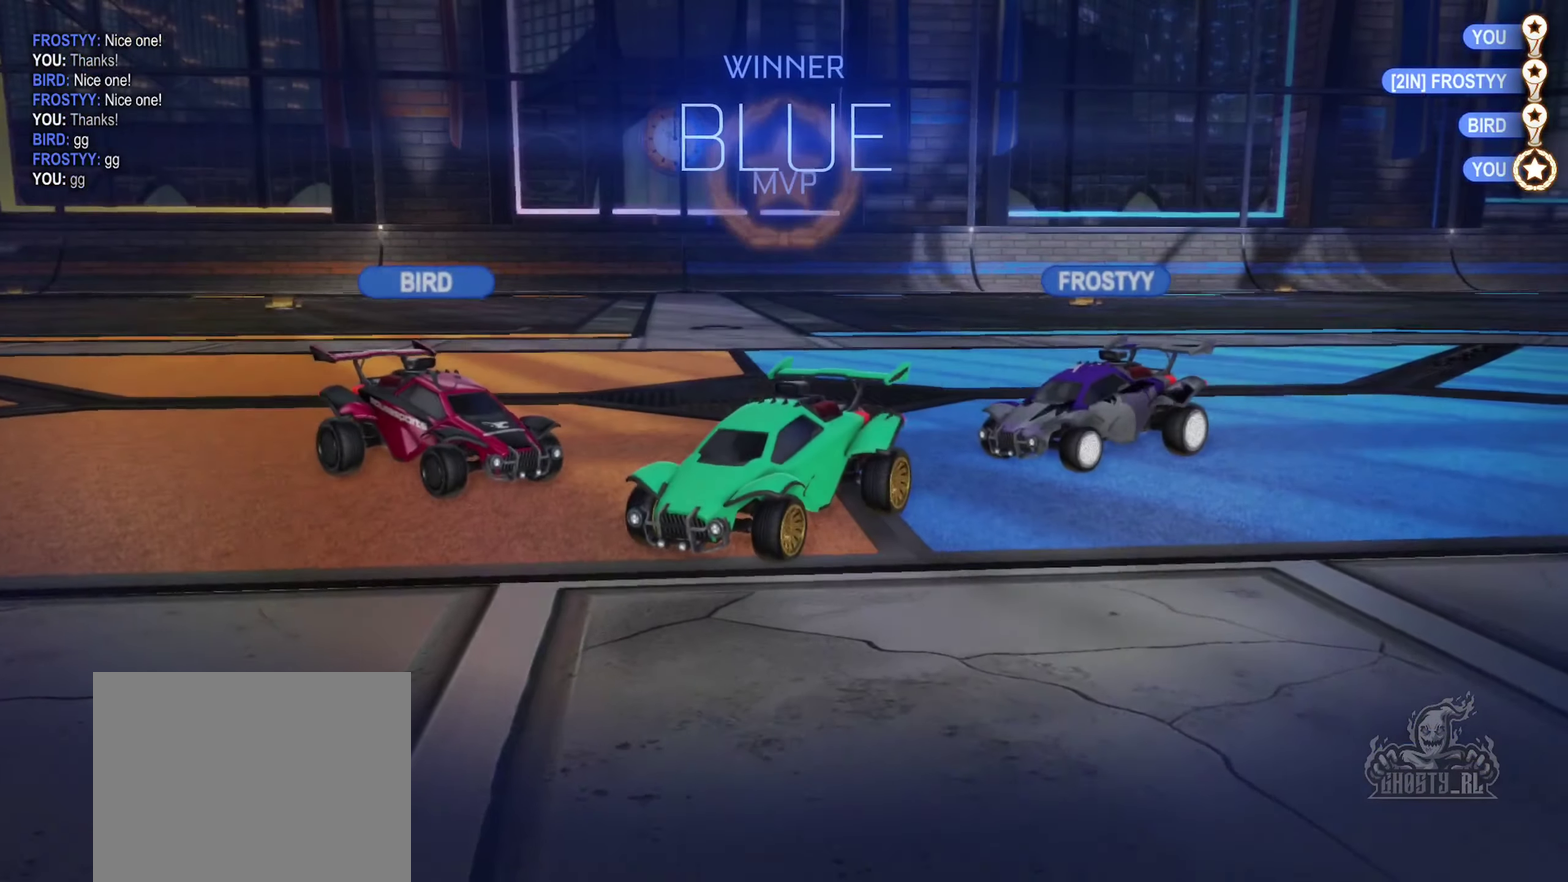
{"buttons": [], "left_stick": "center", "right_stick": "center", "events": [[200, "X", "up"]]}
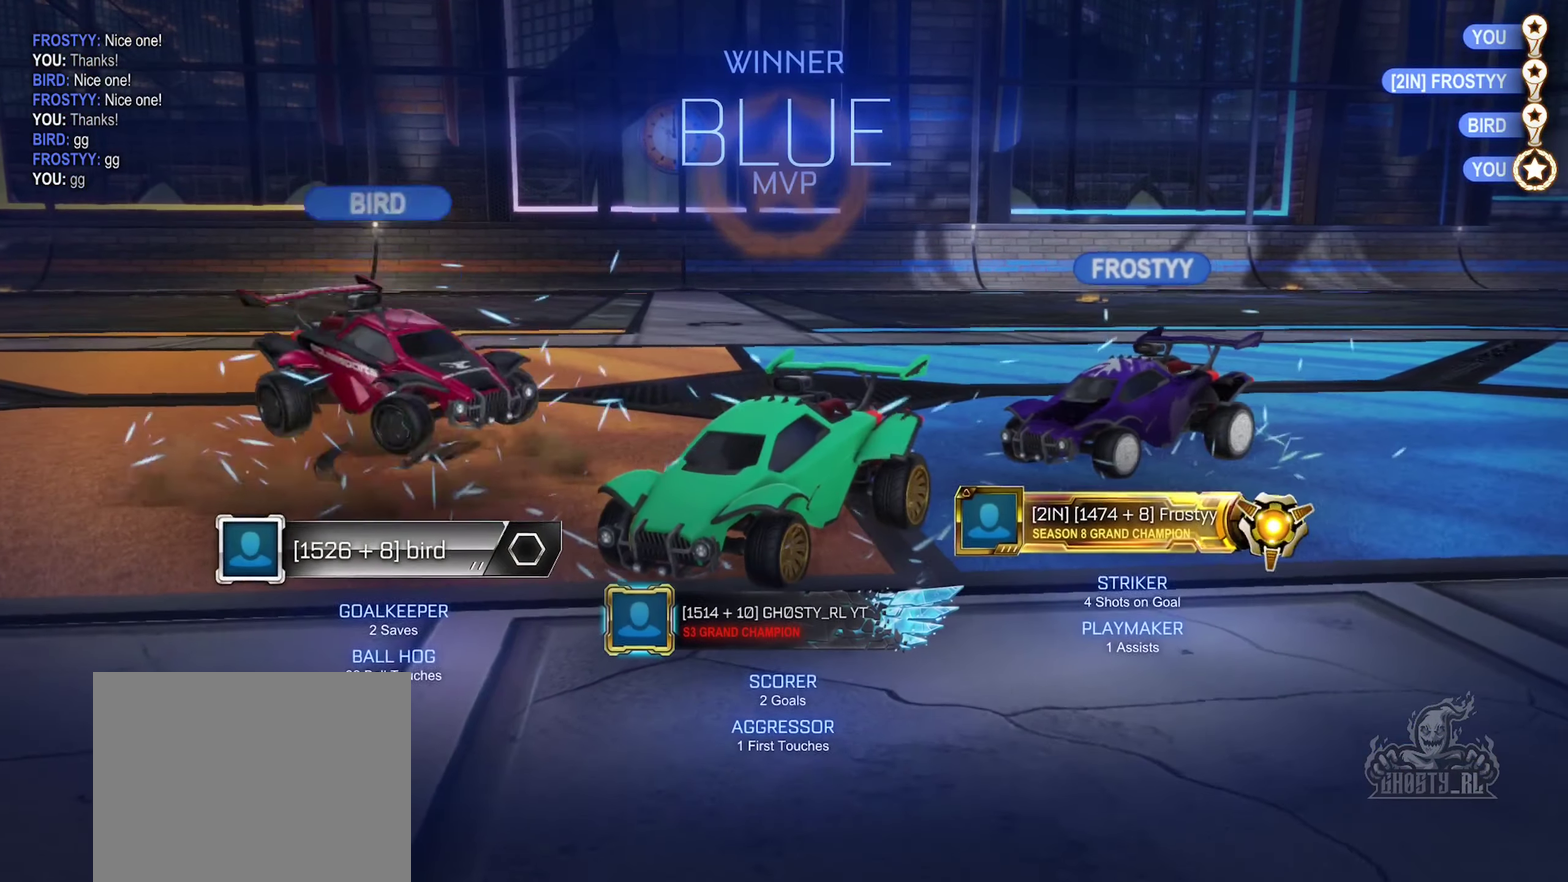
{"buttons": [], "left_stick": "center", "right_stick": "center", "events": []}
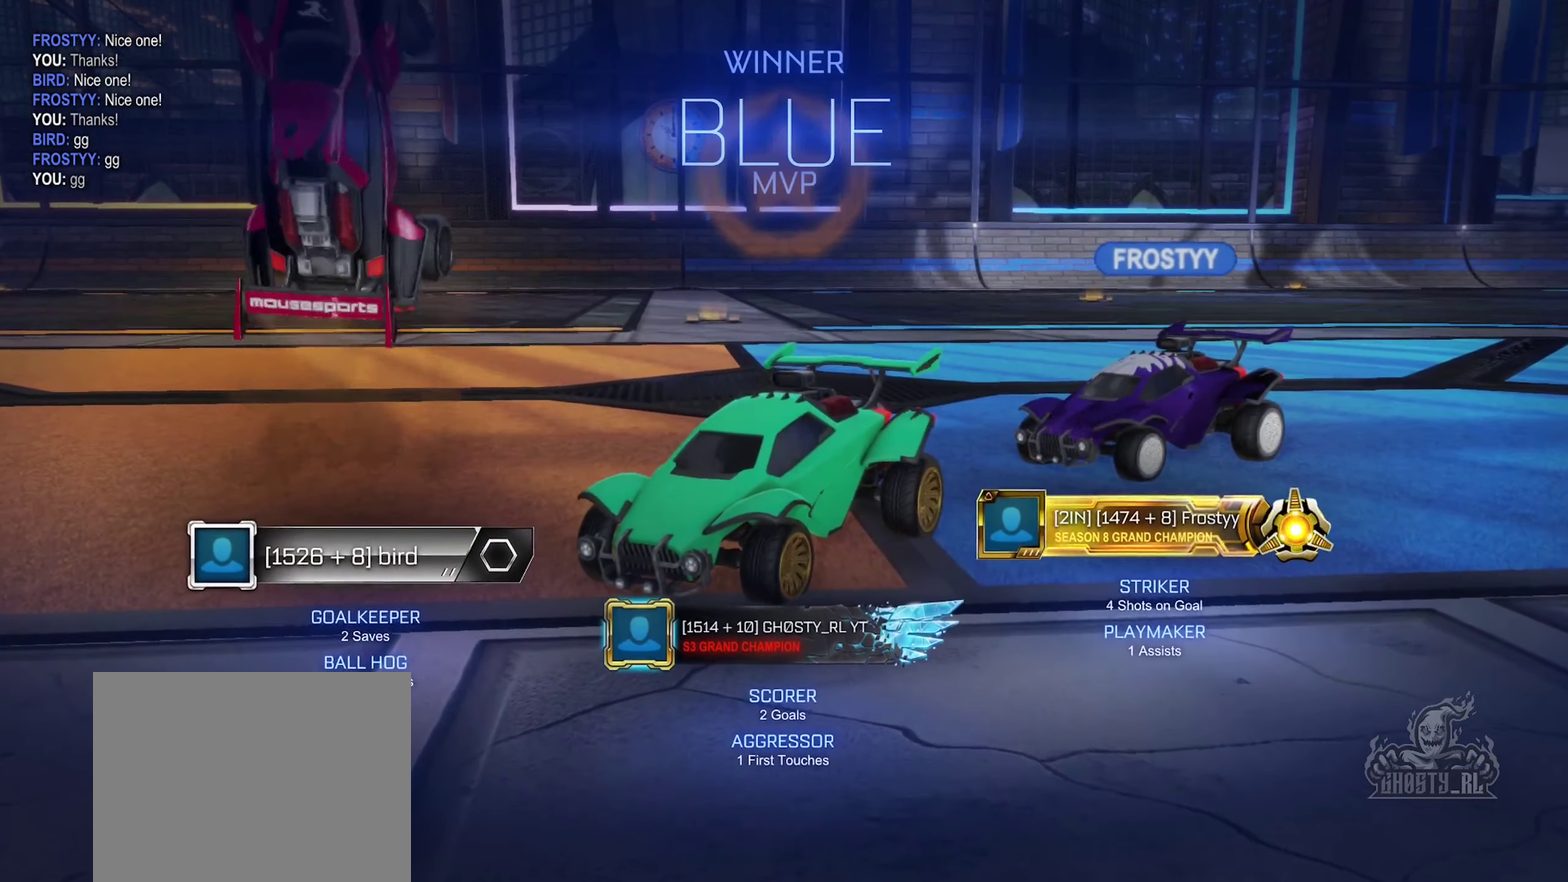
{"buttons": [], "left_stick": "center", "right_stick": "center", "events": []}
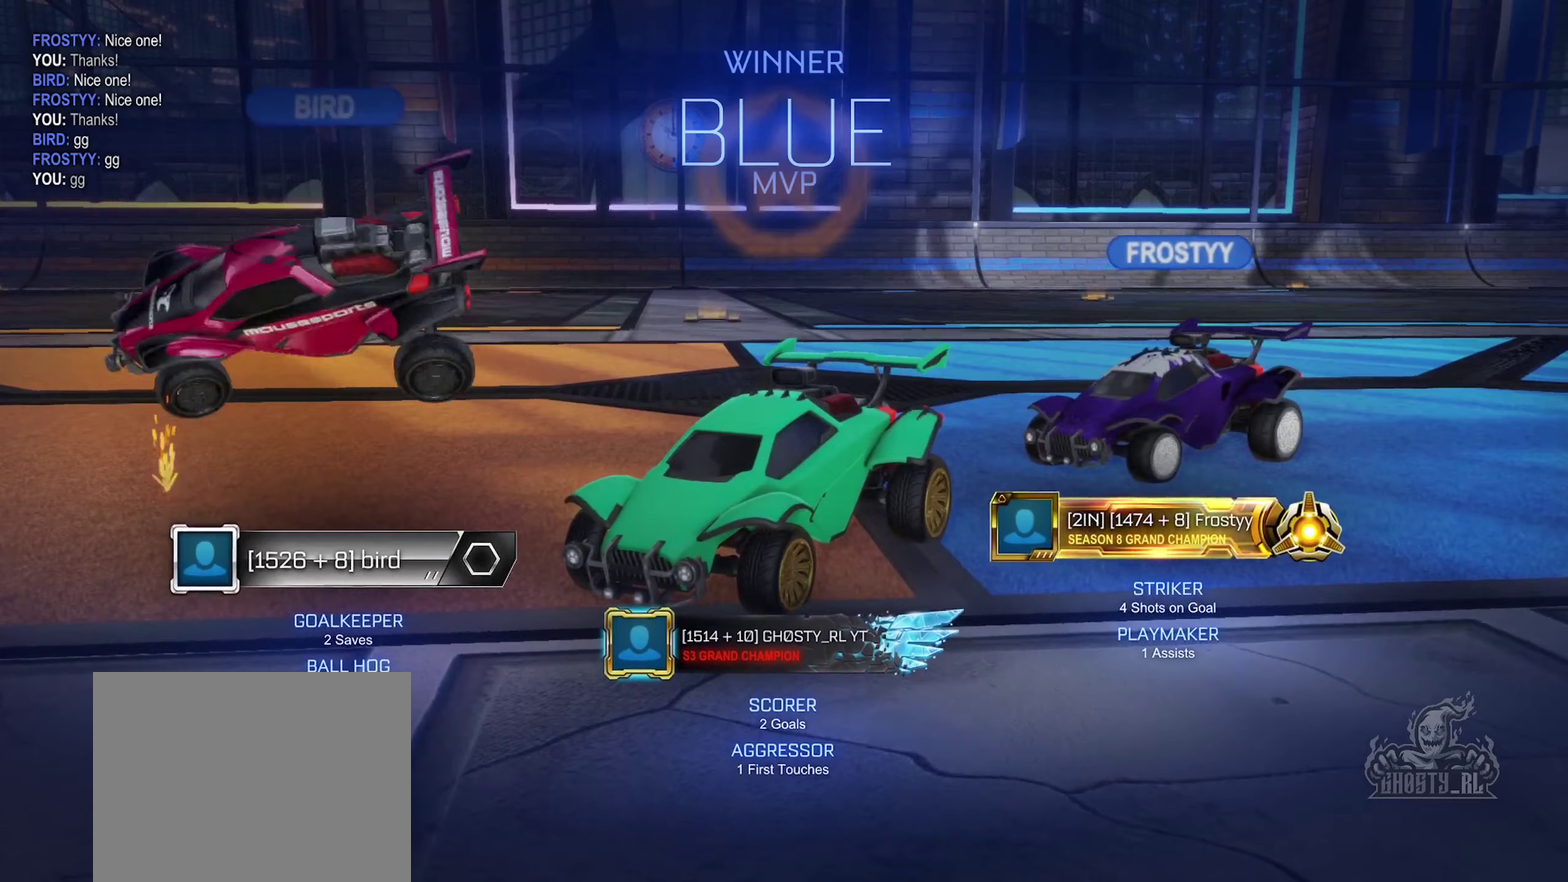
{"buttons": [], "left_stick": "down-left", "right_stick": "center", "events": [[217, "A", "down"], [283, "A", "up"], [300, "left_stick", "down-left"], [367, "A", "down"], [367, "R1", "down"], [467, "A", "up"], [483, "R1", "up"]]}
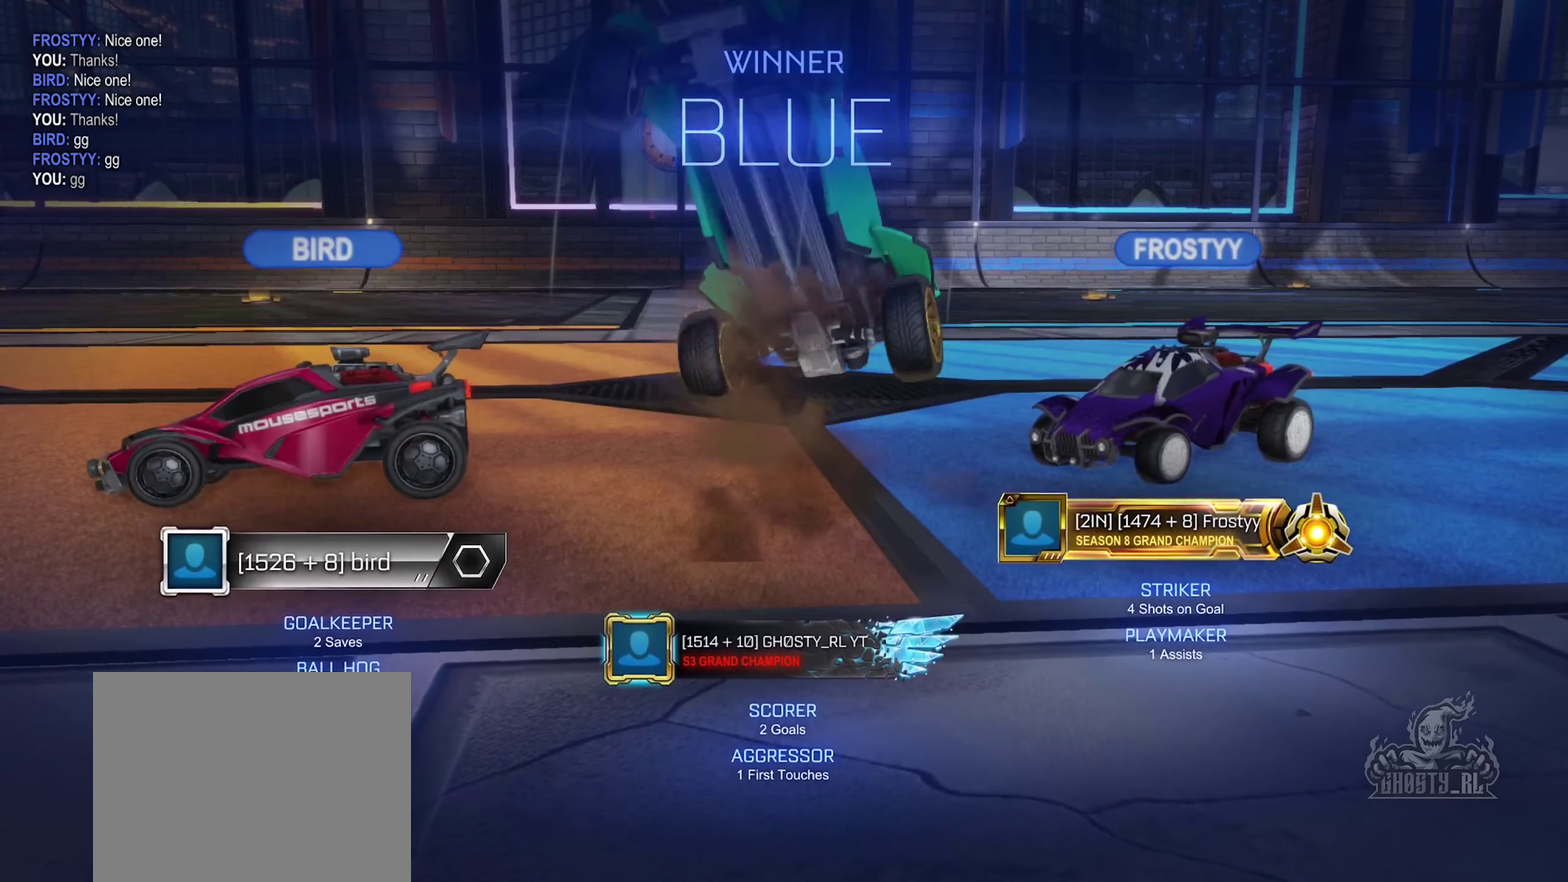
{"buttons": ["B", "R1"], "left_stick": "up-right", "right_stick": "center", "events": [[117, "left_stick", "left"], [200, "left_stick", "up-left"], [233, "R1", "down"], [267, "B", "down"], [267, "left_stick", "up"], [317, "left_stick", "up-right"]]}
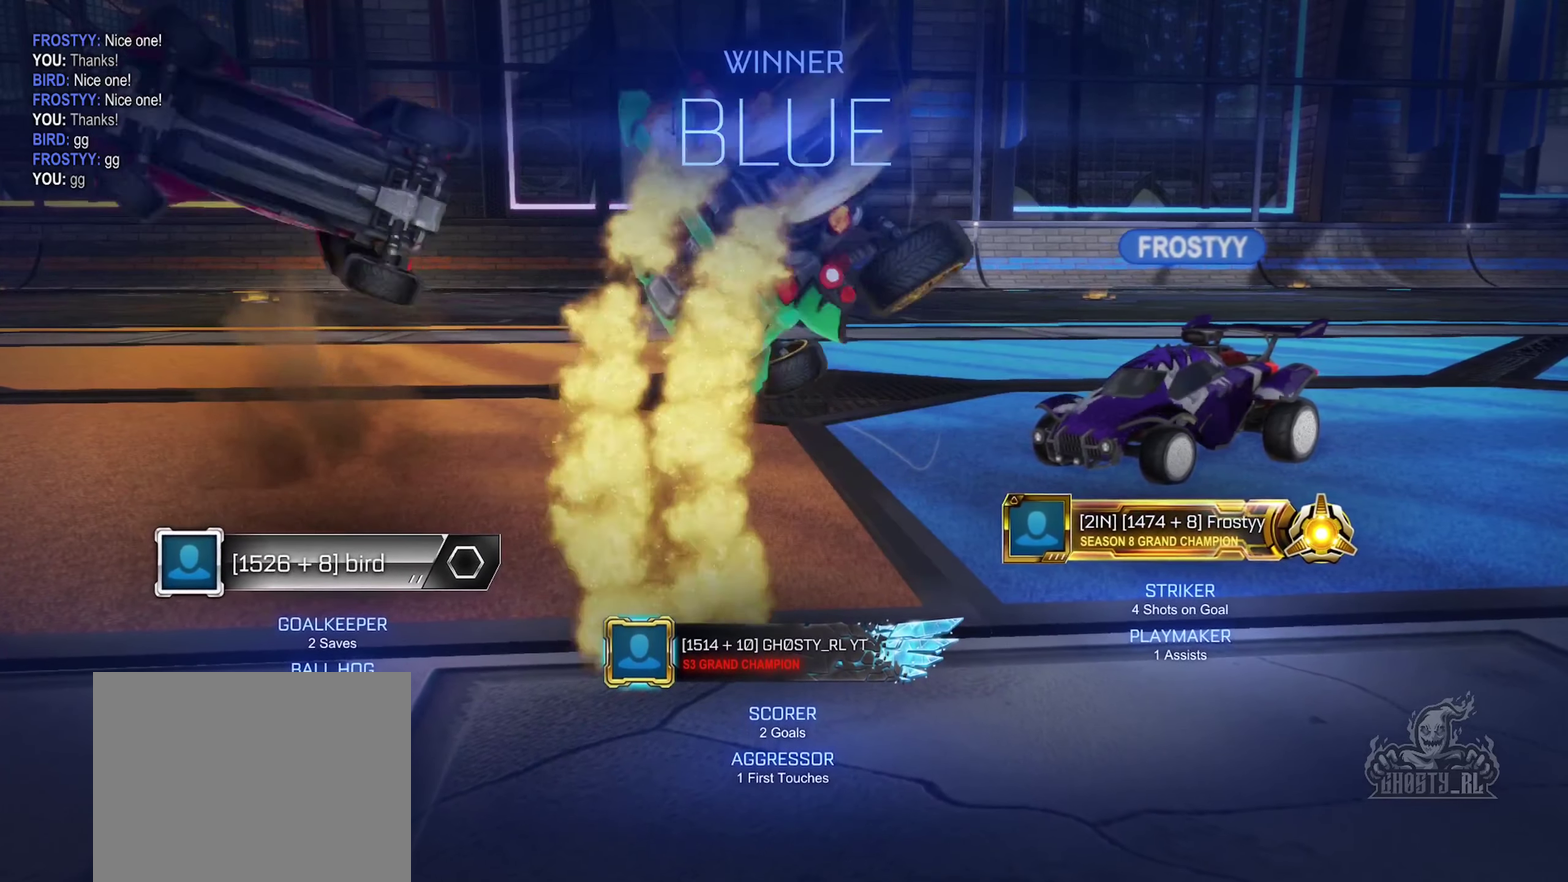
{"buttons": [], "left_stick": "center", "right_stick": "center", "events": [[300, "B", "up"], [300, "R1", "up"], [317, "left_stick", "center"]]}